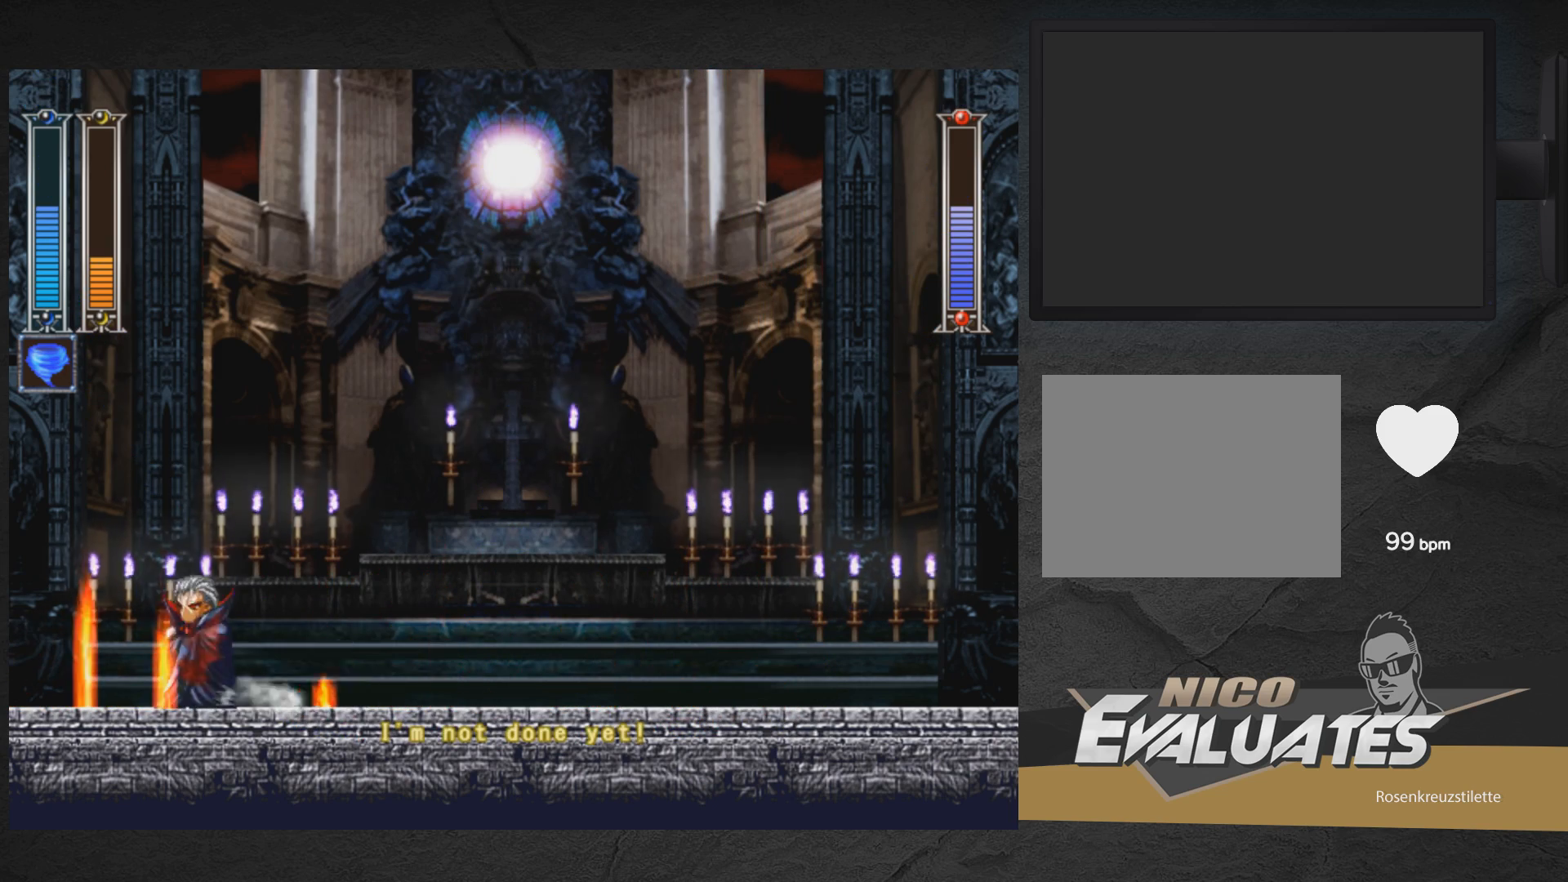
Gameplay with a controller (Xbox layout); each line is a JSON object with the inputs held at the frame after it. "events" lists button and stick changes between this image and that frame as [ms after this image, input, new state], when the widget could be followed in between. Not read: L2 R2 left_stick.
{"buttons": ["DPAD_RIGHT"], "right_stick": "center", "events": [[183, "DPAD_DOWN", "up"], [183, "DPAD_RIGHT", "up"], [233, "DPAD_LEFT", "down"], [267, "A", "up"], [333, "DPAD_LEFT", "up"], [333, "X", "down"], [367, "DPAD_RIGHT", "down"], [433, "X", "up"]]}
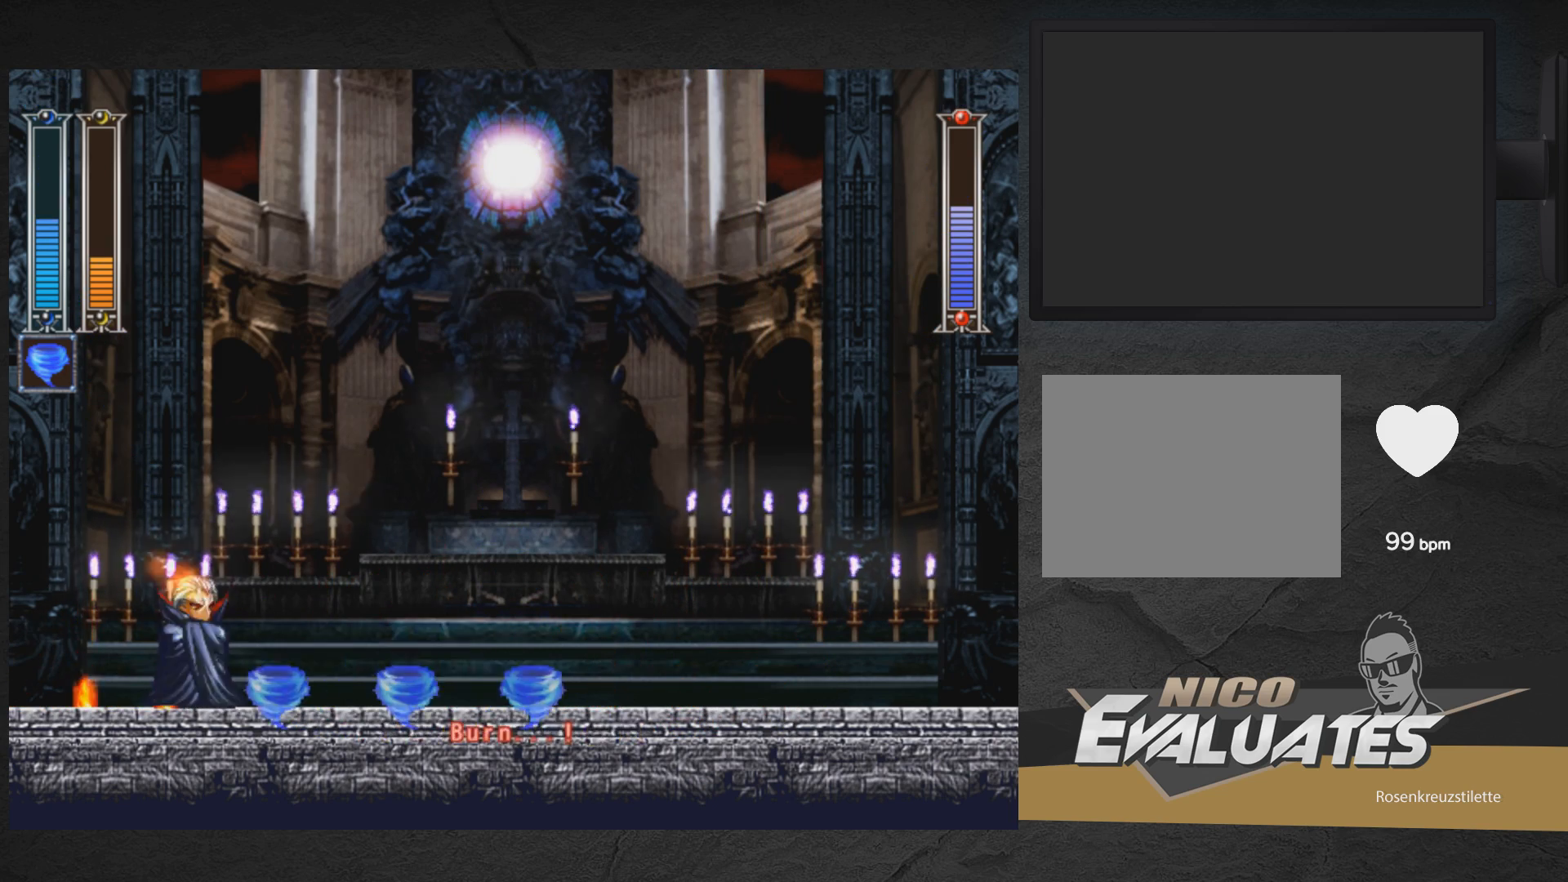
{"buttons": ["DPAD_RIGHT"], "right_stick": "center", "events": []}
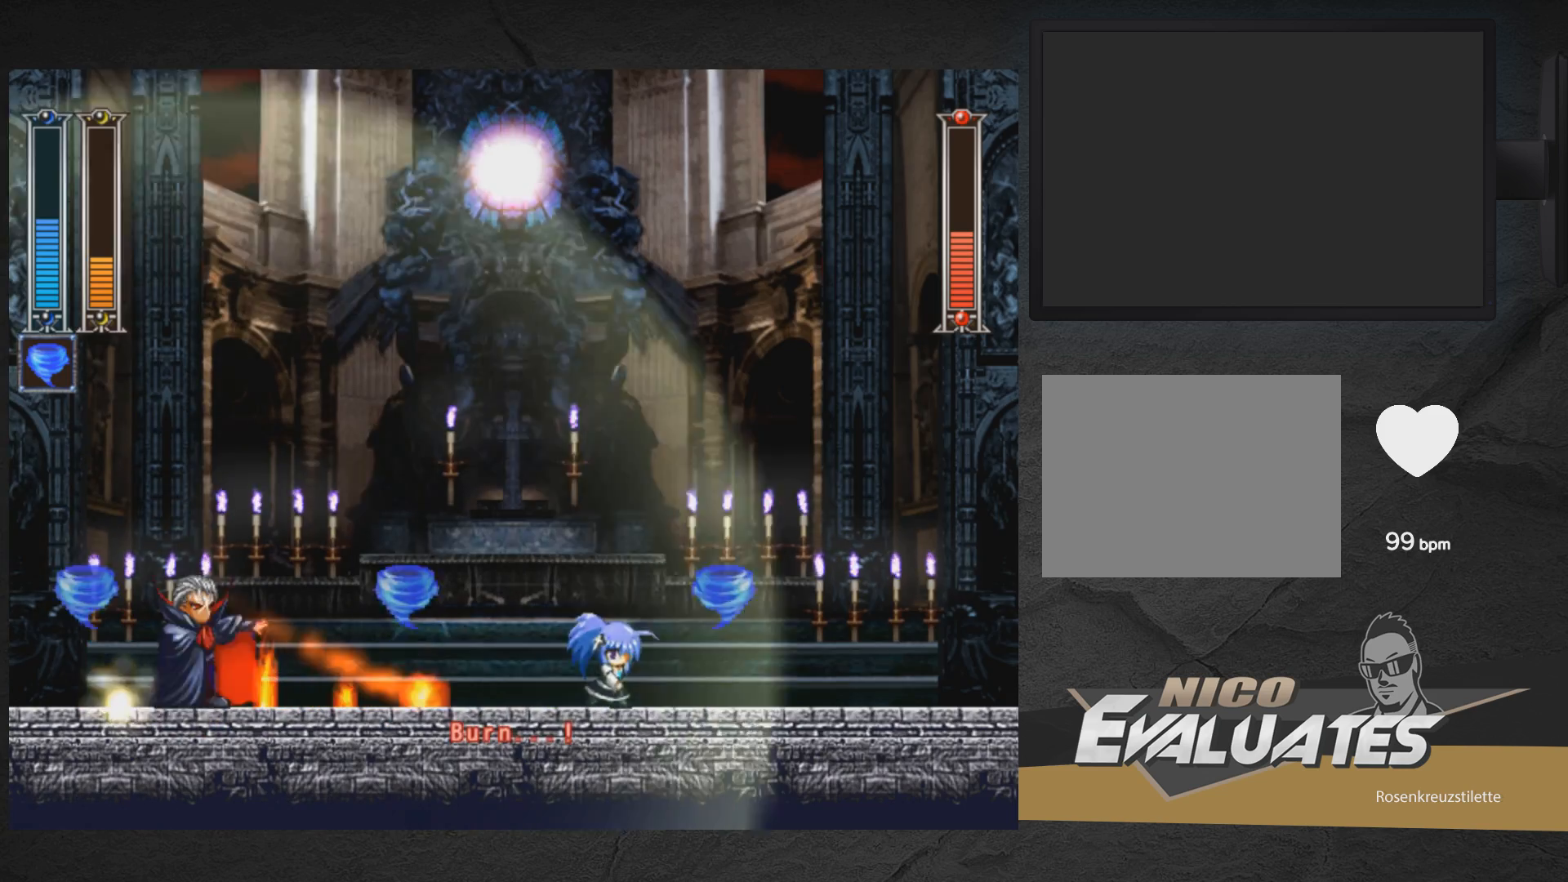
{"buttons": ["A", "DPAD_LEFT"], "right_stick": "center", "events": [[67, "A", "down"], [133, "DPAD_RIGHT", "up"], [183, "DPAD_LEFT", "down"]]}
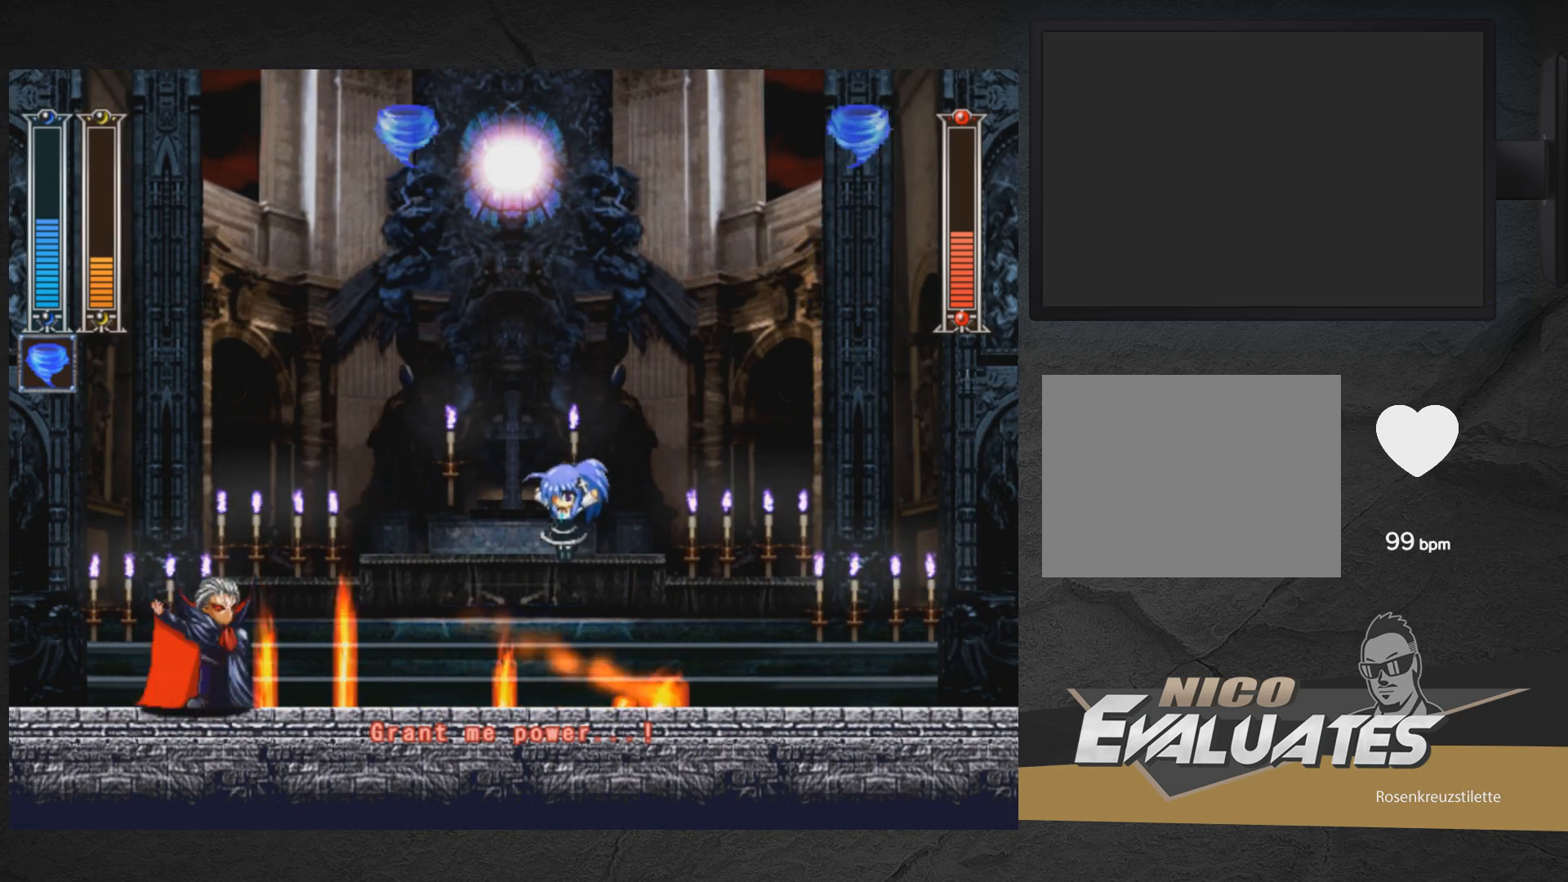
{"buttons": [], "right_stick": "center", "events": [[17, "DPAD_LEFT", "up"], [67, "A", "up"], [150, "DPAD_RIGHT", "down"], [183, "DPAD_RIGHT", "up"], [233, "START", "down"], [417, "START", "up"]]}
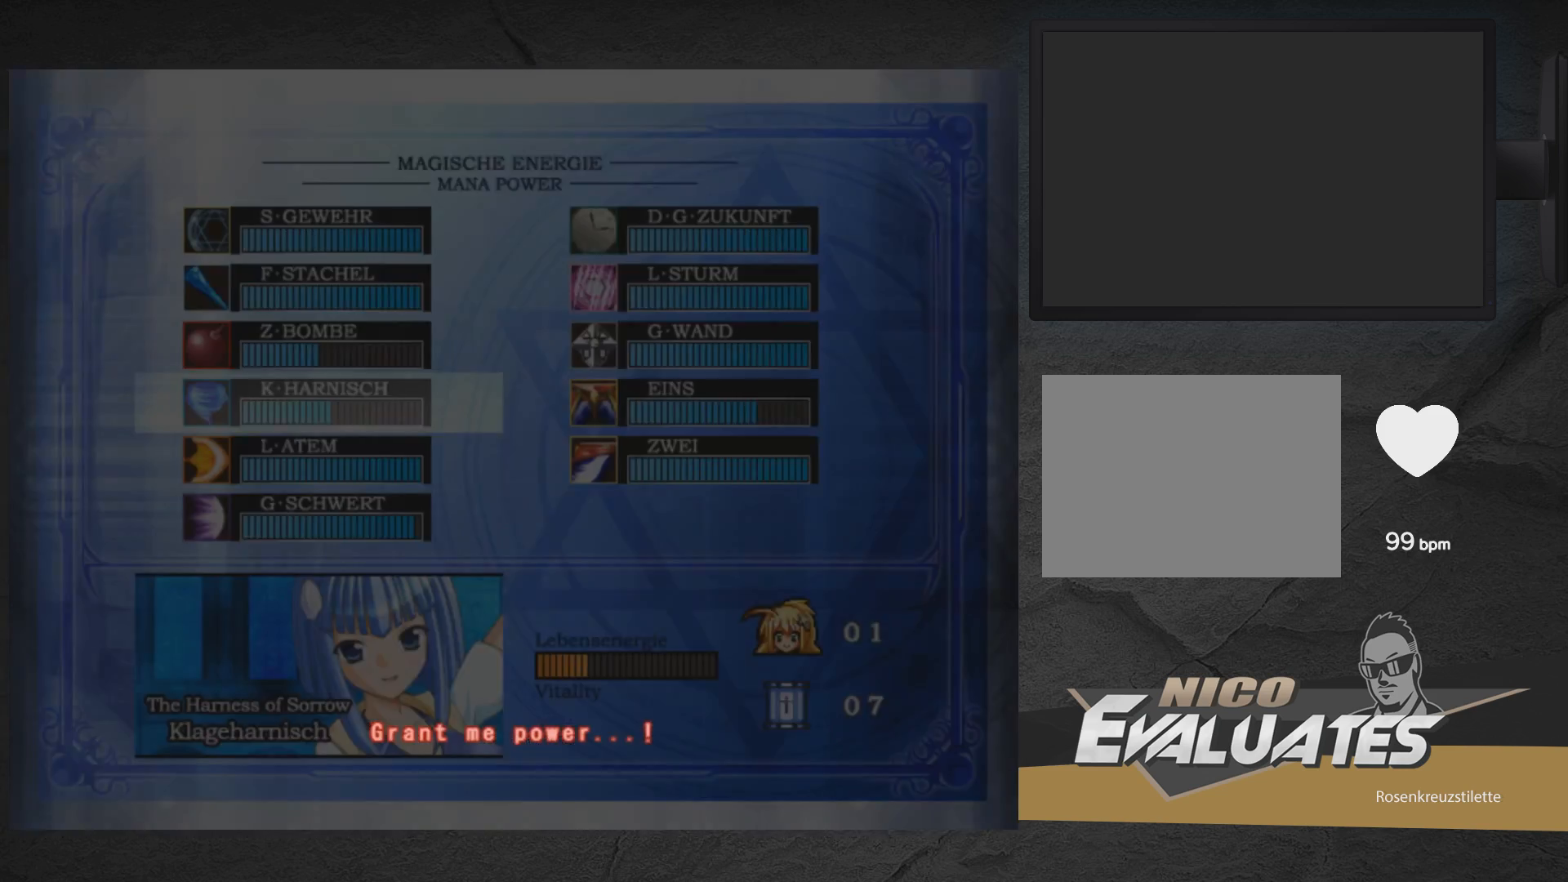
{"buttons": [], "right_stick": "center", "events": []}
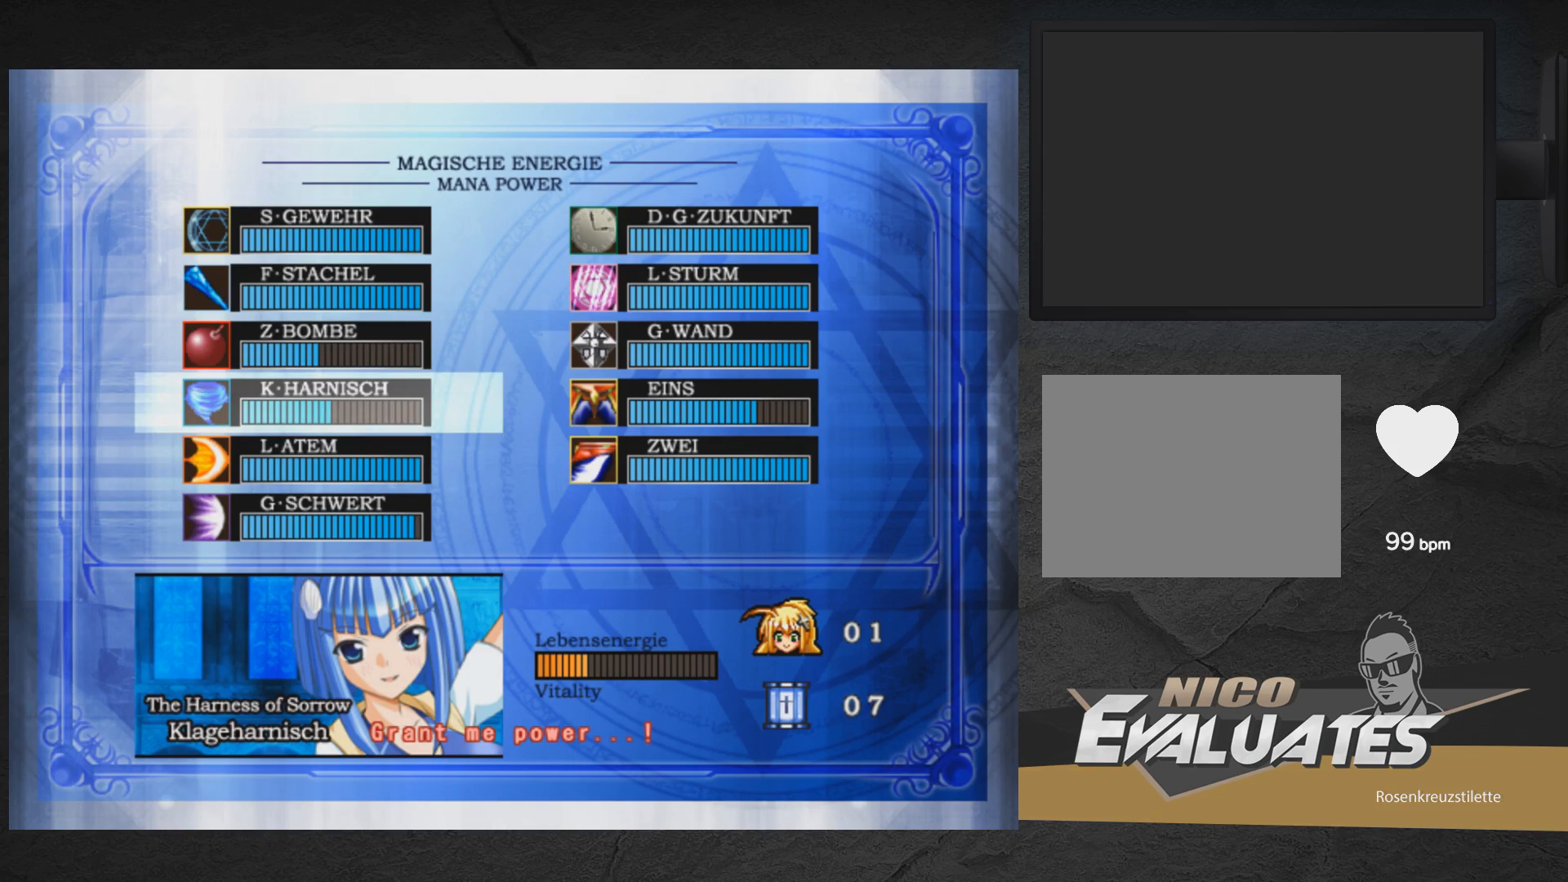
{"buttons": ["X"], "right_stick": "center", "events": [[500, "X", "down"]]}
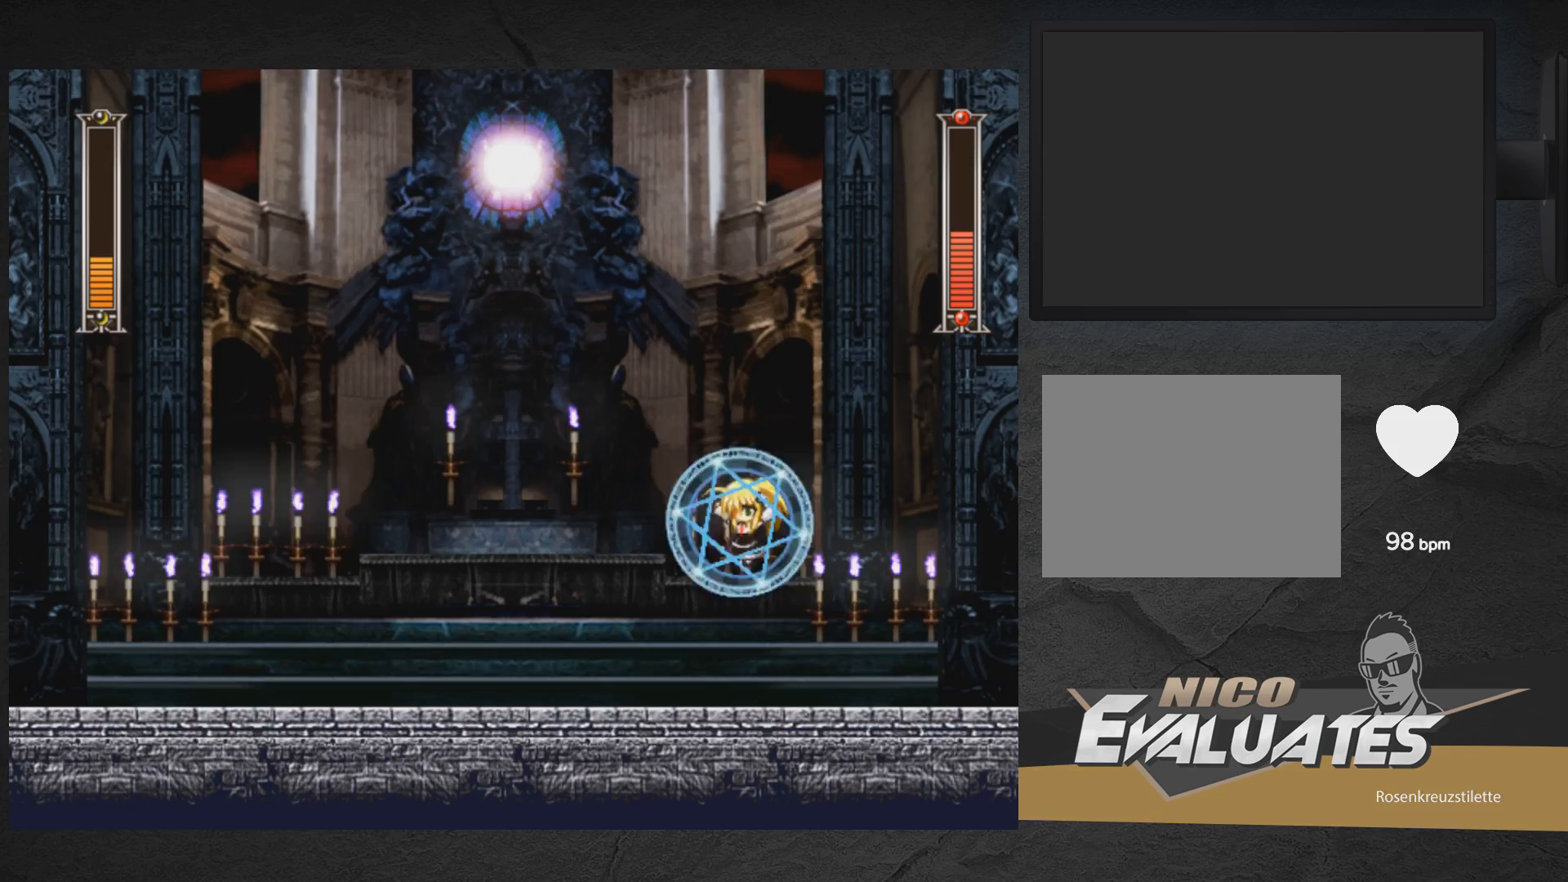
{"buttons": ["X", "DPAD_LEFT"], "right_stick": "center", "events": [[33, "DPAD_LEFT", "down"], [200, "DPAD_LEFT", "up"], [317, "DPAD_LEFT", "down"]]}
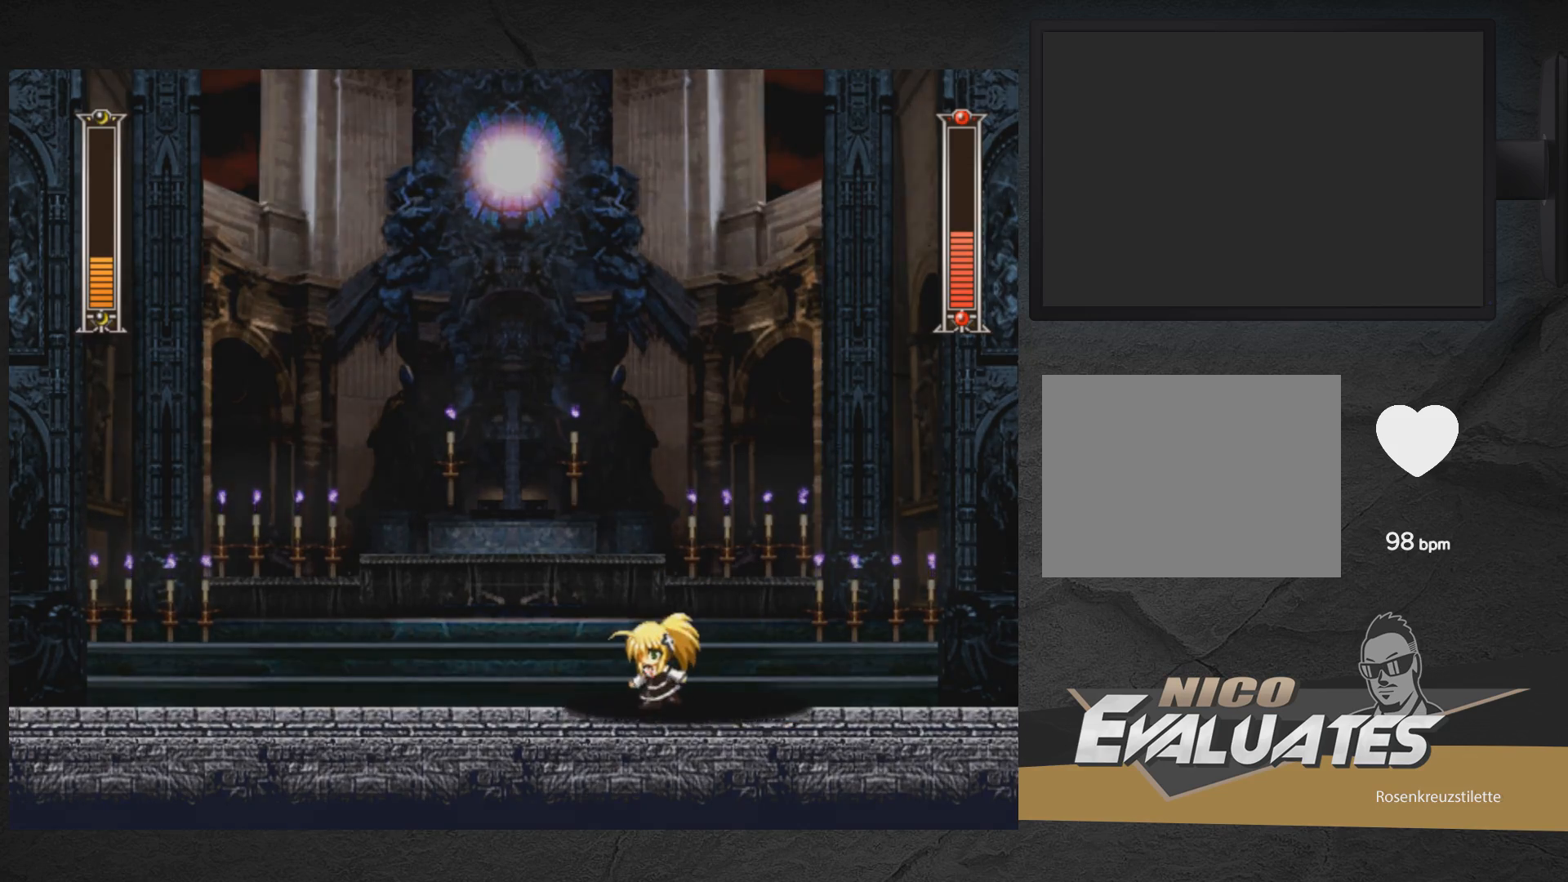
{"buttons": ["X"], "right_stick": "center", "events": [[17, "DPAD_LEFT", "up"], [383, "DPAD_LEFT", "down"], [467, "DPAD_LEFT", "up"]]}
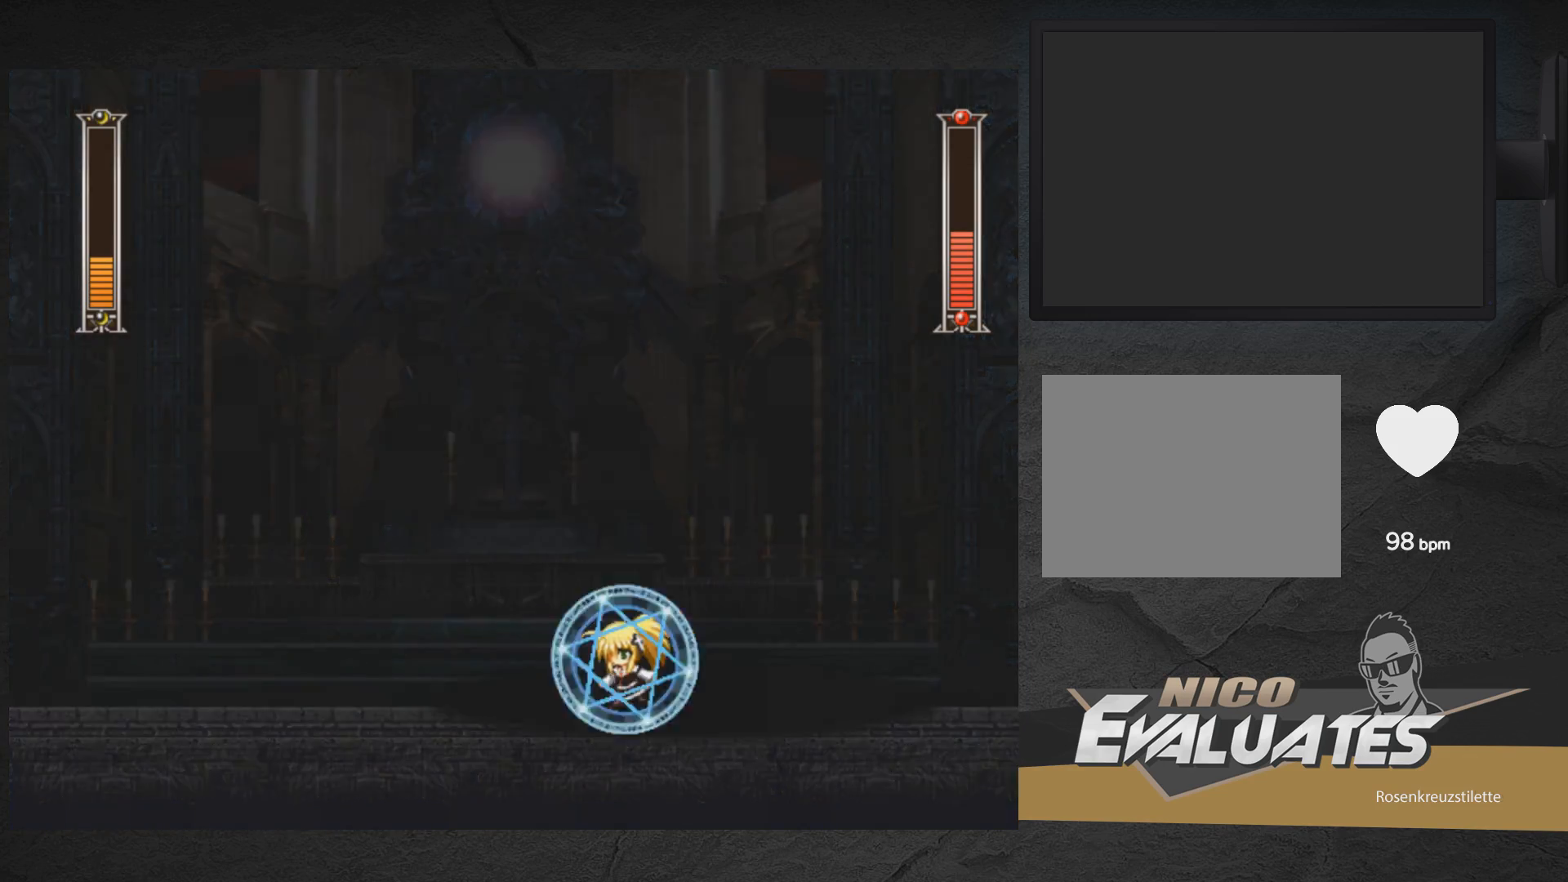
{"buttons": ["A", "X", "DPAD_DOWN", "DPAD_LEFT"], "right_stick": "center", "events": [[17, "DPAD_LEFT", "down"], [50, "DPAD_DOWN", "down"], [100, "A", "down"]]}
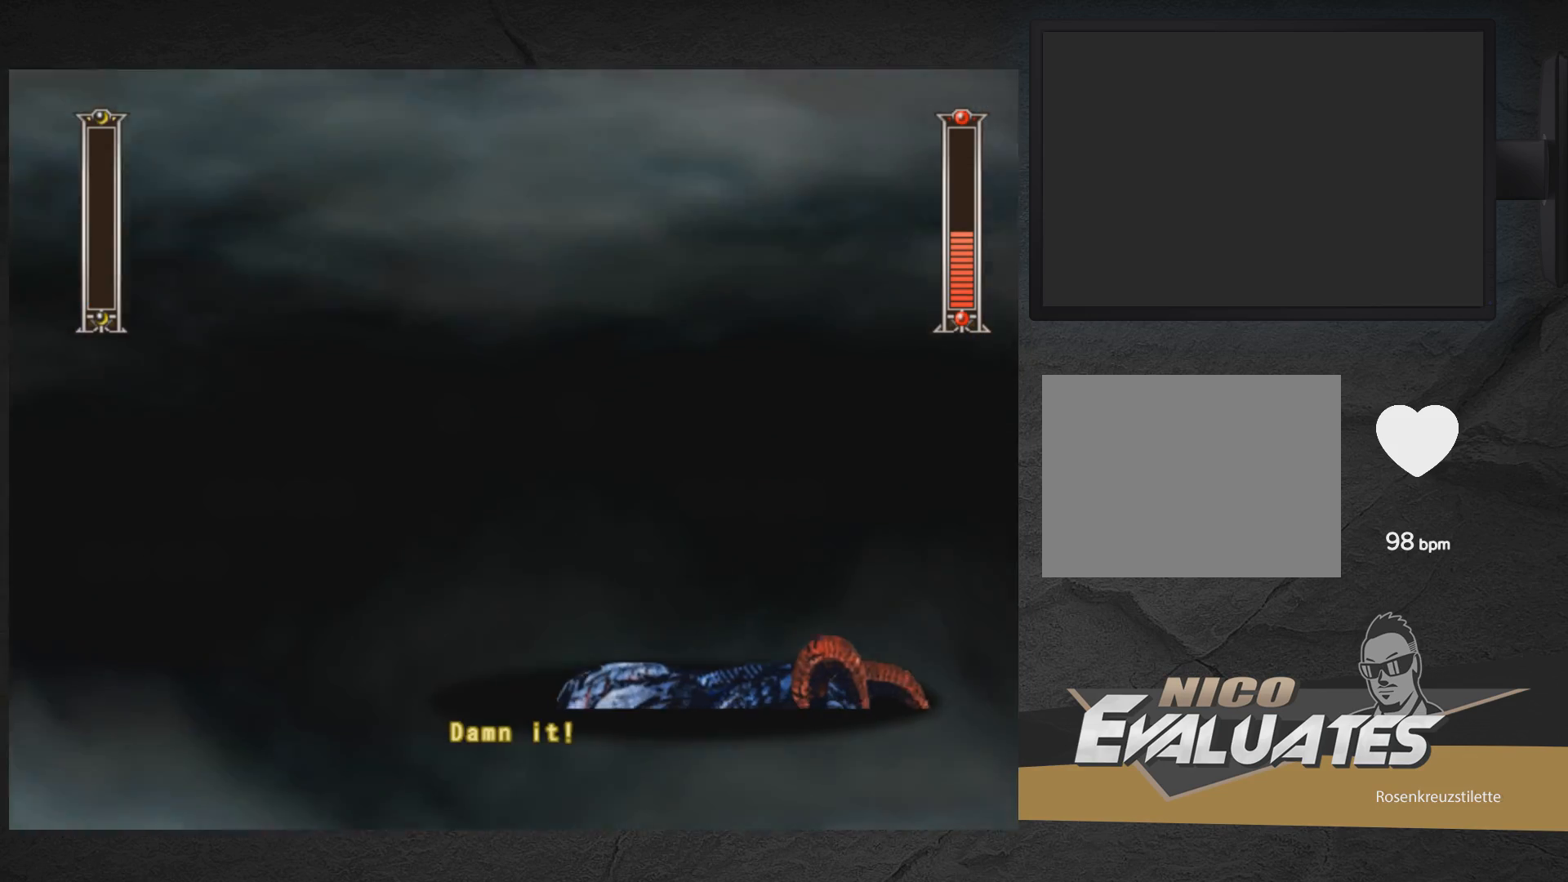
{"buttons": ["DPAD_RIGHT"], "right_stick": "center", "events": [[150, "A", "up"], [217, "A", "down"], [383, "A", "up"], [417, "DPAD_DOWN", "up"], [417, "DPAD_LEFT", "up"], [417, "X", "up"], [433, "DPAD_RIGHT", "down"]]}
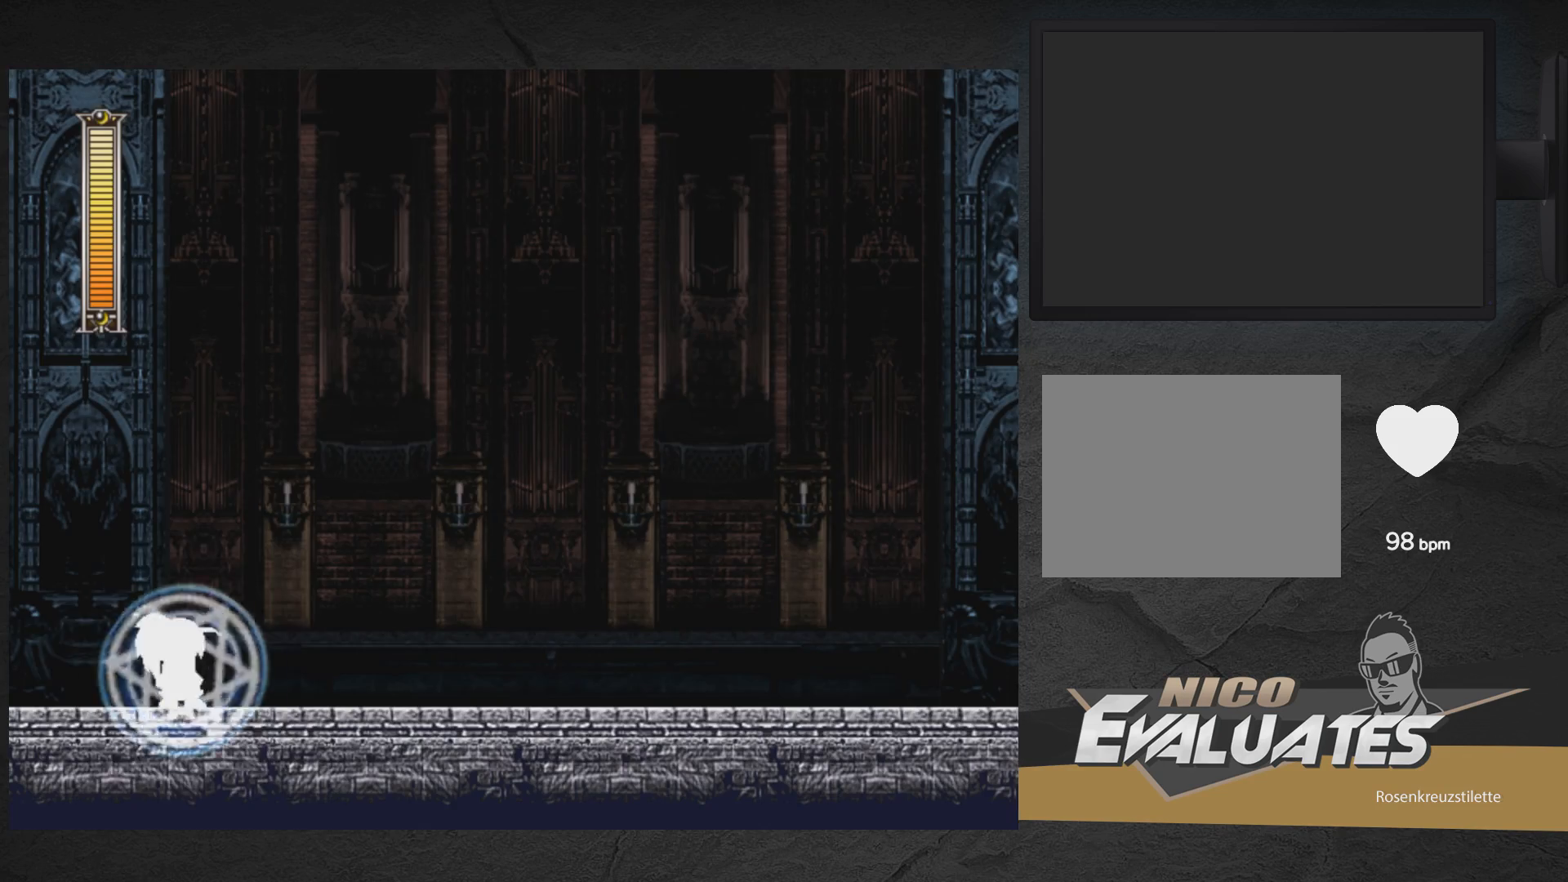
{"buttons": ["DPAD_RIGHT"], "right_stick": "center", "events": [[150, "DPAD_DOWN", "down"], [500, "DPAD_DOWN", "up"]]}
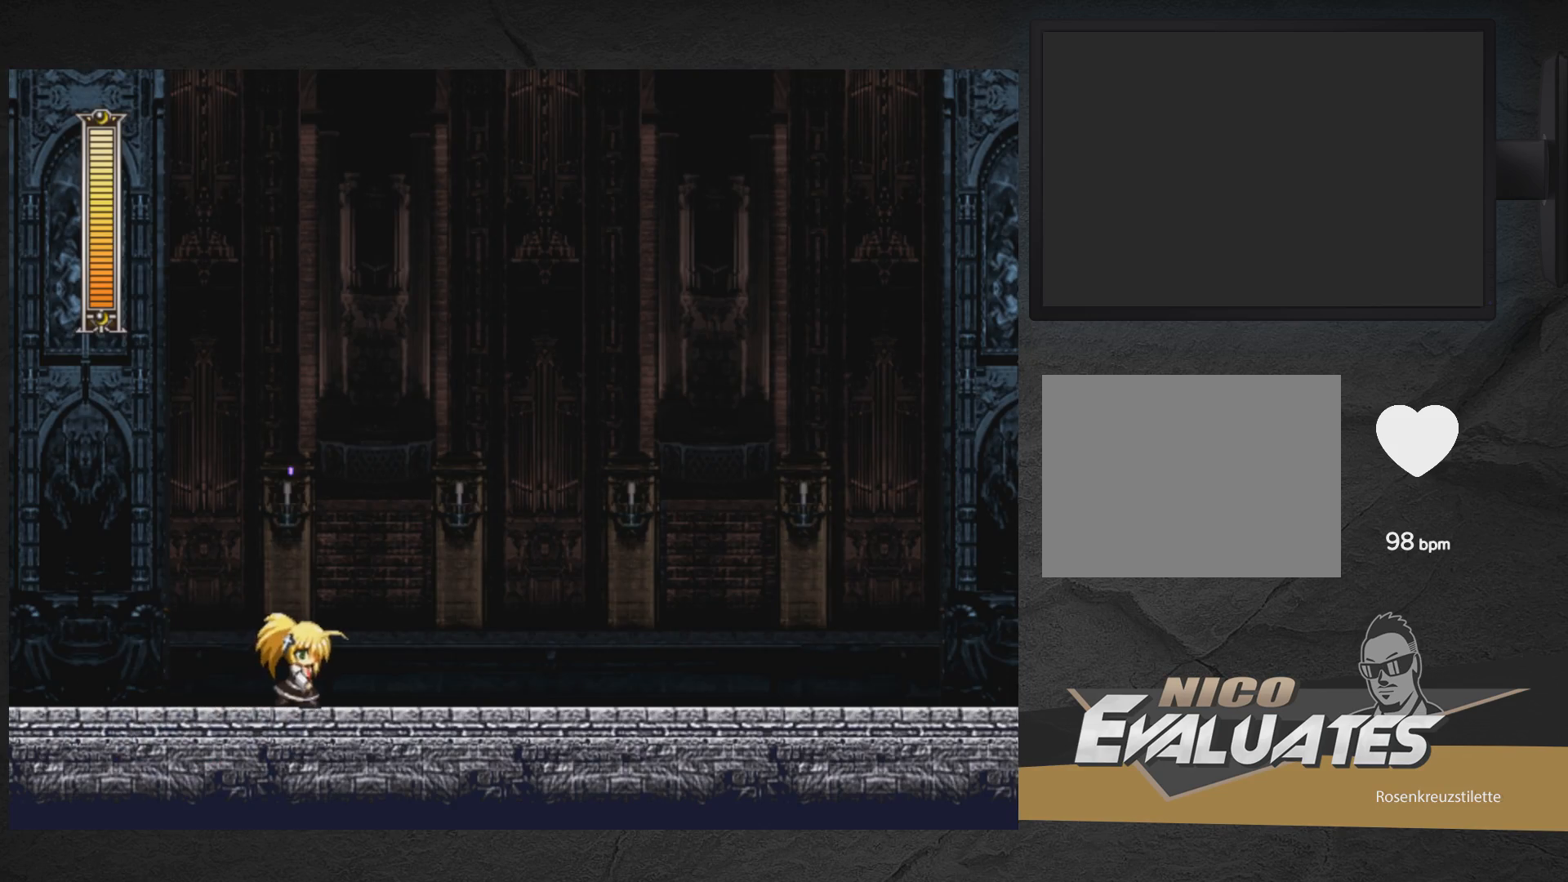
{"buttons": [], "right_stick": "center", "events": [[83, "START", "down"], [183, "DPAD_RIGHT", "up"], [217, "START", "up"]]}
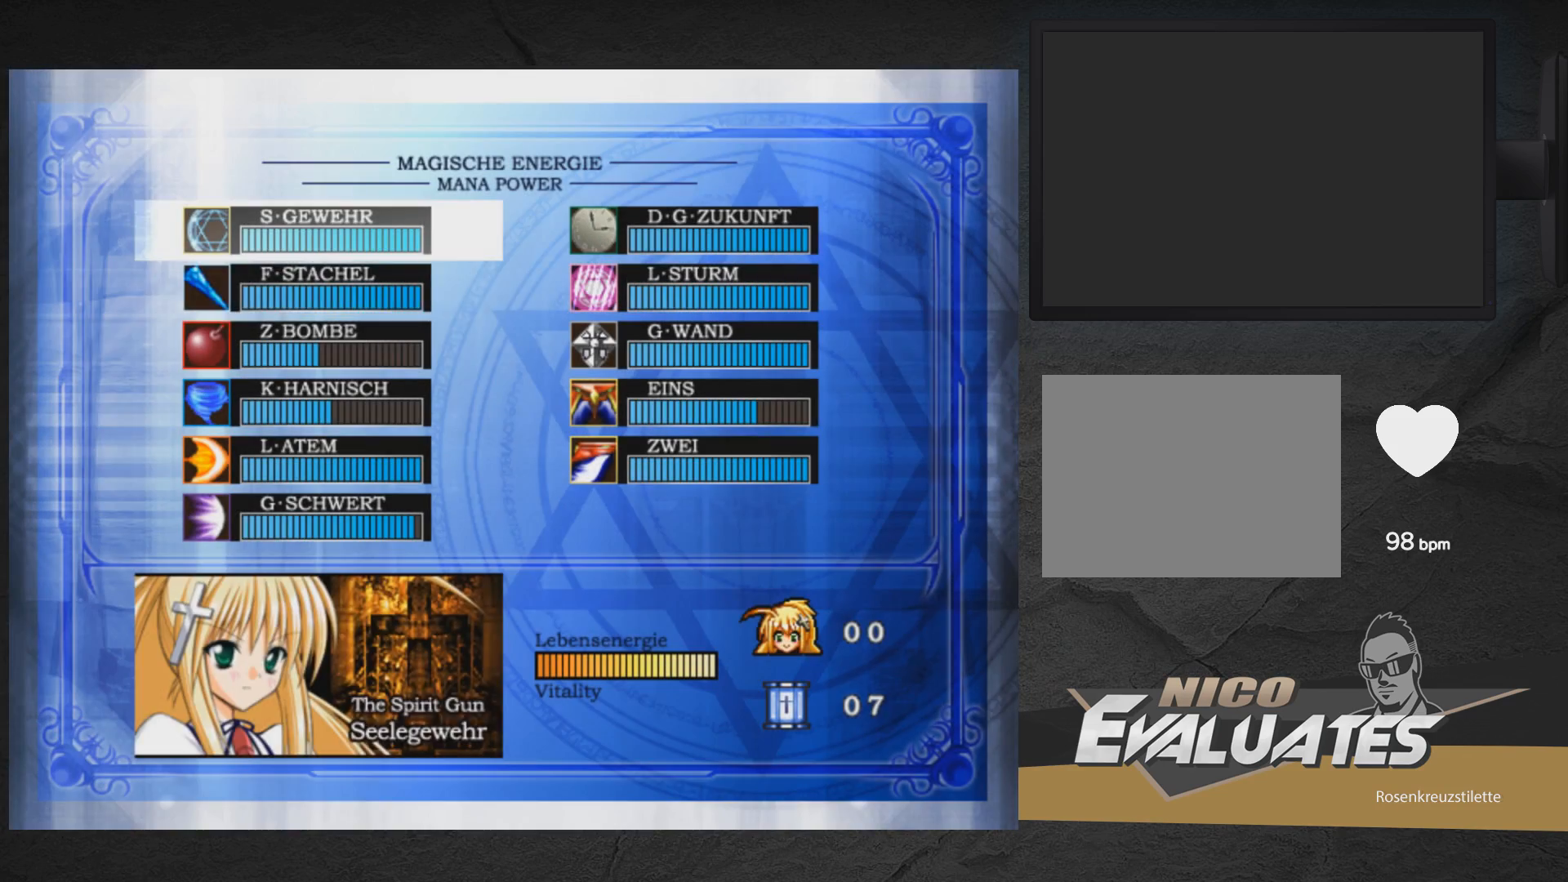
{"buttons": [], "right_stick": "center", "events": [[183, "DPAD_DOWN", "down"], [267, "DPAD_DOWN", "up"], [350, "DPAD_DOWN", "down"], [417, "DPAD_DOWN", "up"]]}
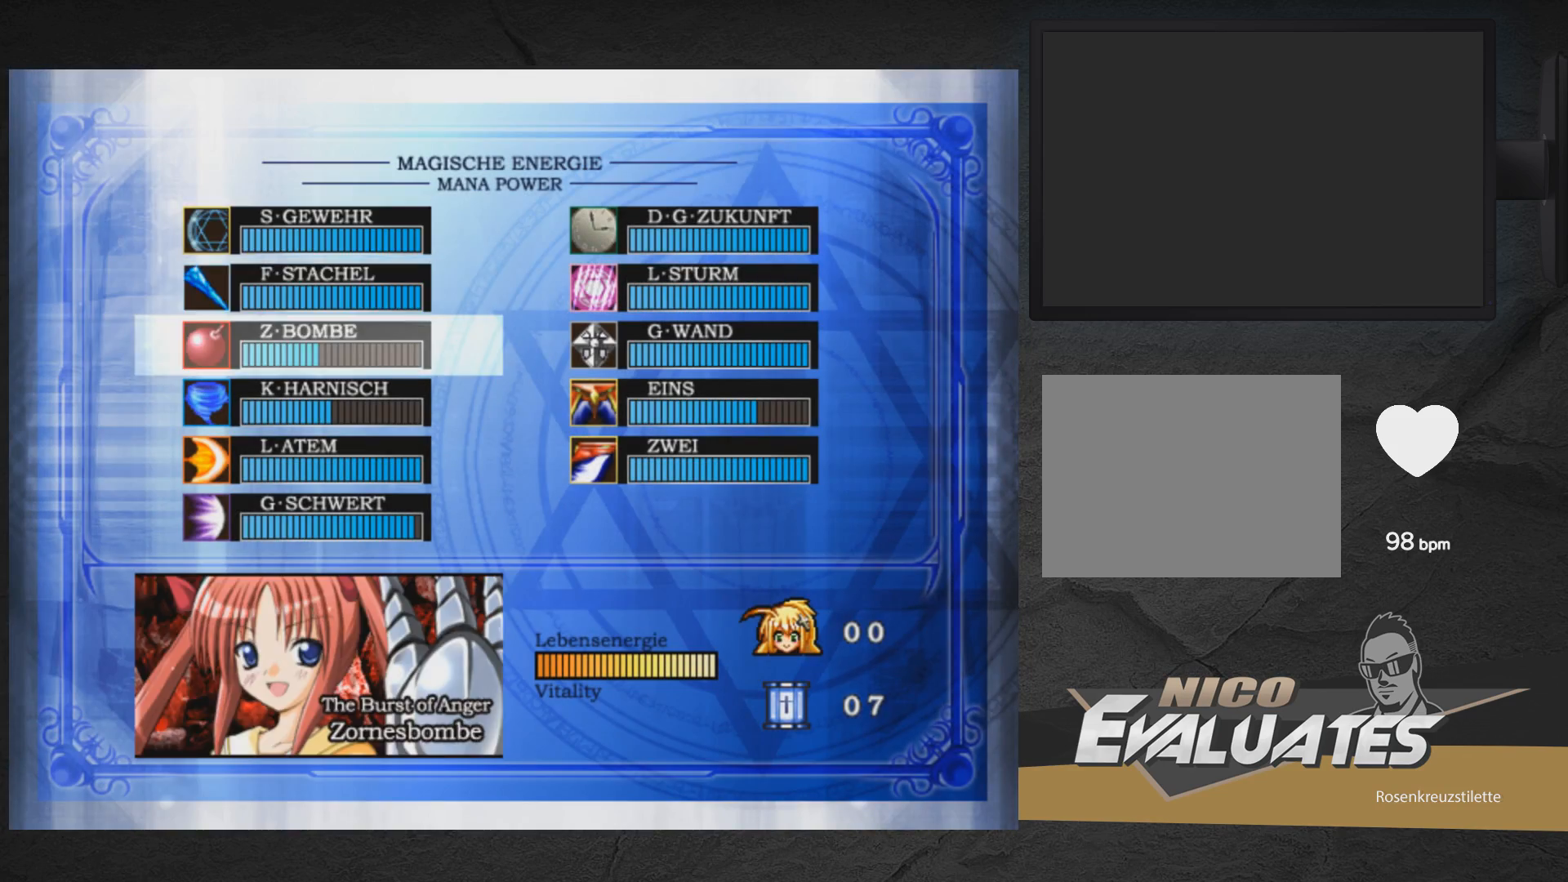
{"buttons": ["DPAD_RIGHT"], "right_stick": "center", "events": [[33, "START", "down"], [133, "START", "up"], [317, "DPAD_RIGHT", "down"]]}
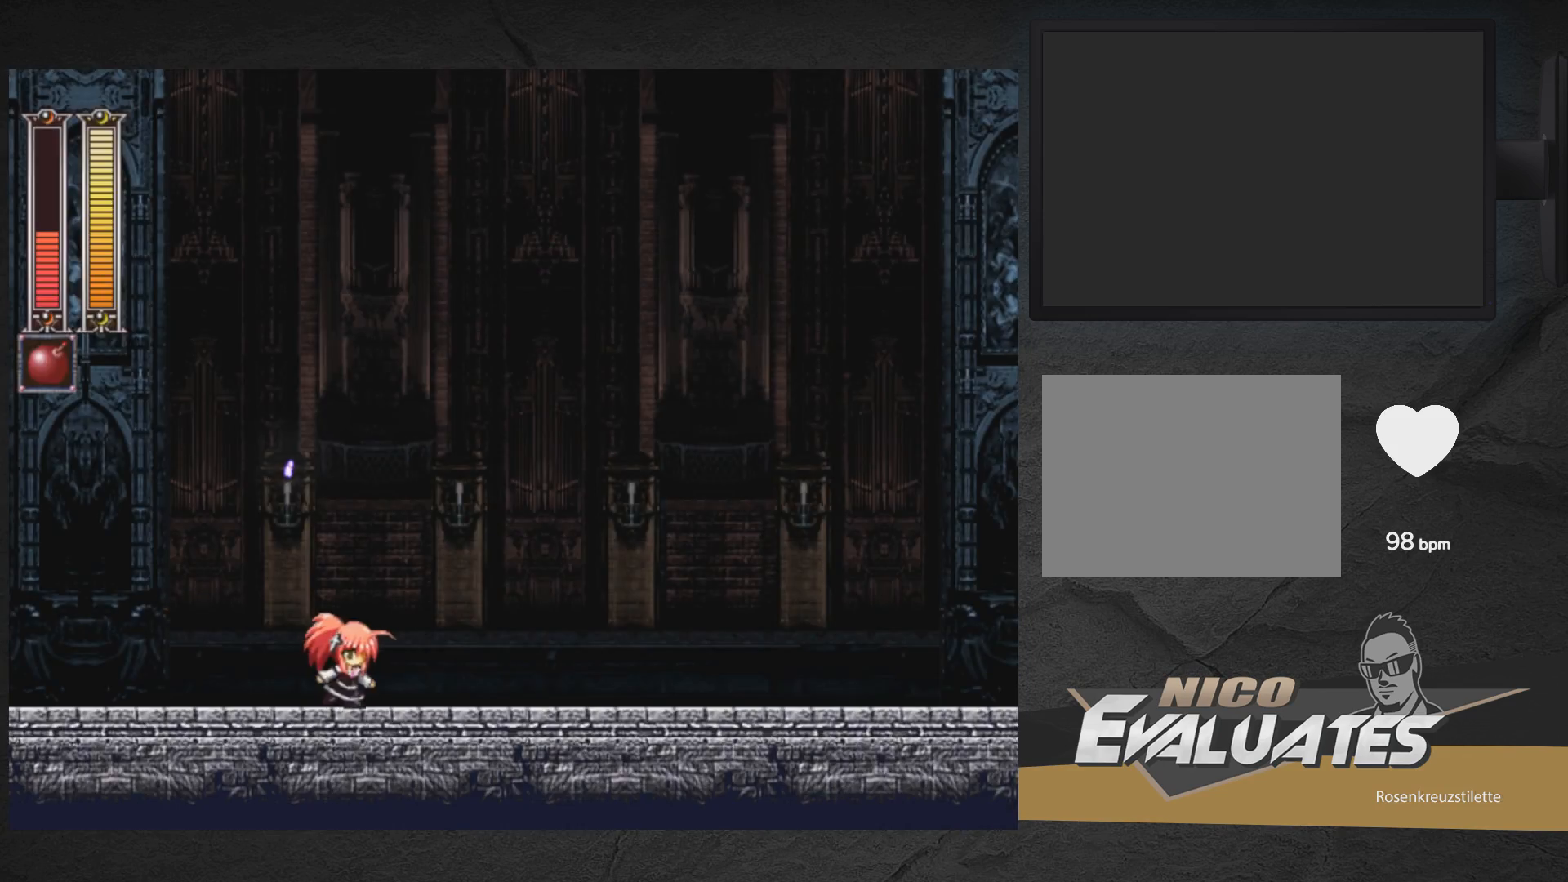
{"buttons": [], "right_stick": "center", "events": [[100, "START", "down"], [150, "DPAD_RIGHT", "up"], [250, "START", "up"]]}
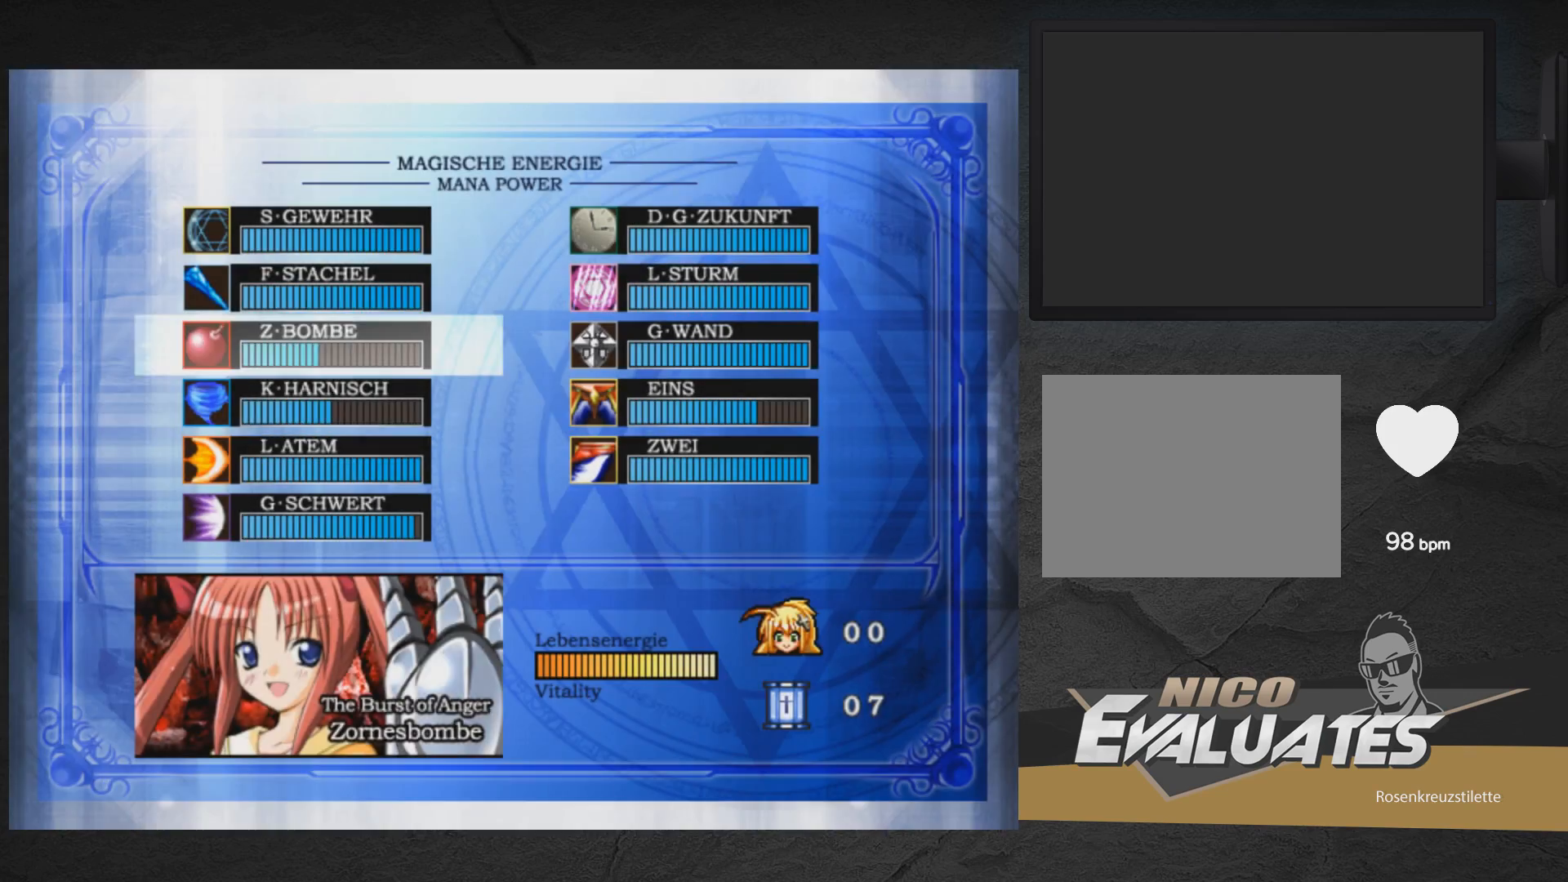
{"buttons": ["DPAD_DOWN", "DPAD_RIGHT"], "right_stick": "center", "events": [[100, "DPAD_DOWN", "down"], [183, "DPAD_DOWN", "up"], [183, "START", "down"], [267, "START", "up"], [333, "DPAD_RIGHT", "down"], [350, "DPAD_DOWN", "down"]]}
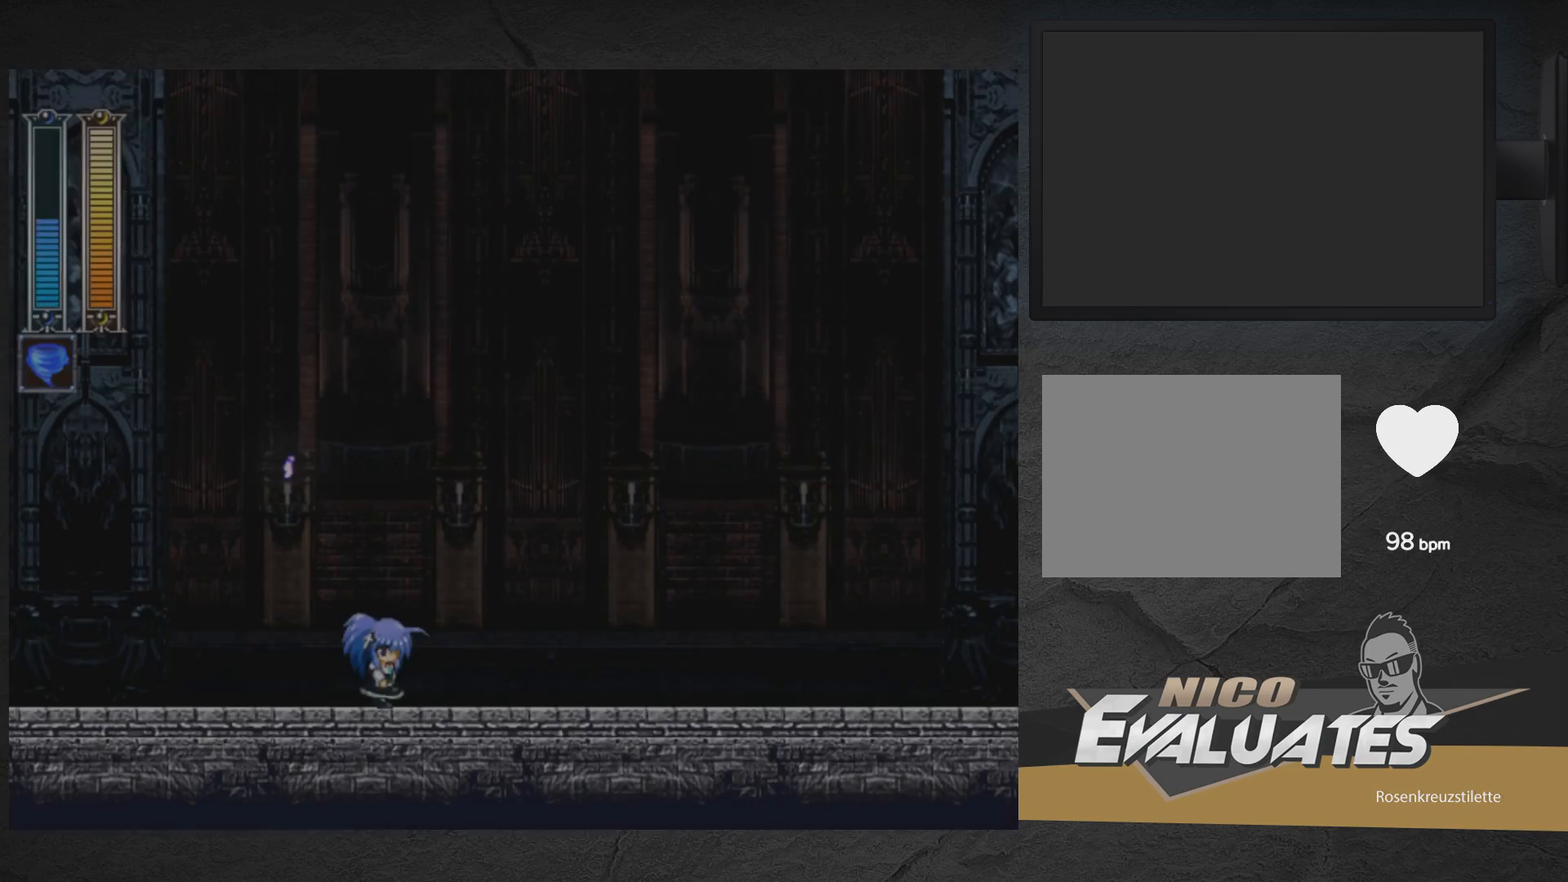
{"buttons": ["A", "DPAD_DOWN", "DPAD_RIGHT"], "right_stick": "center", "events": [[200, "A", "down"]]}
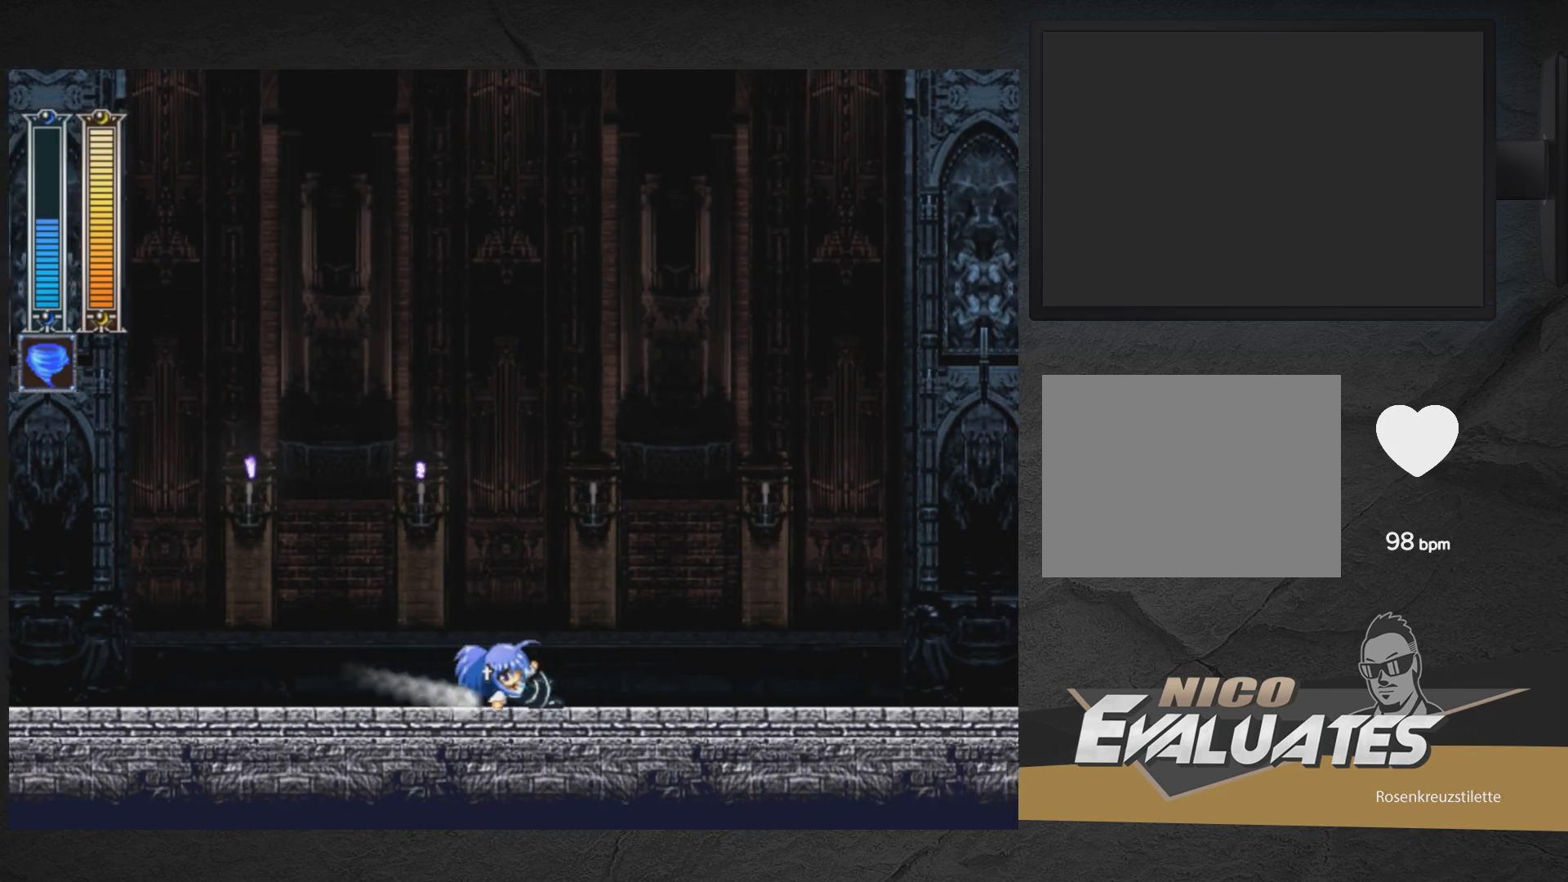
{"buttons": ["DPAD_DOWN", "DPAD_RIGHT"], "right_stick": "center", "events": [[17, "A", "up"], [133, "A", "down"], [367, "DPAD_DOWN", "up"], [400, "A", "up"], [433, "DPAD_DOWN", "down"]]}
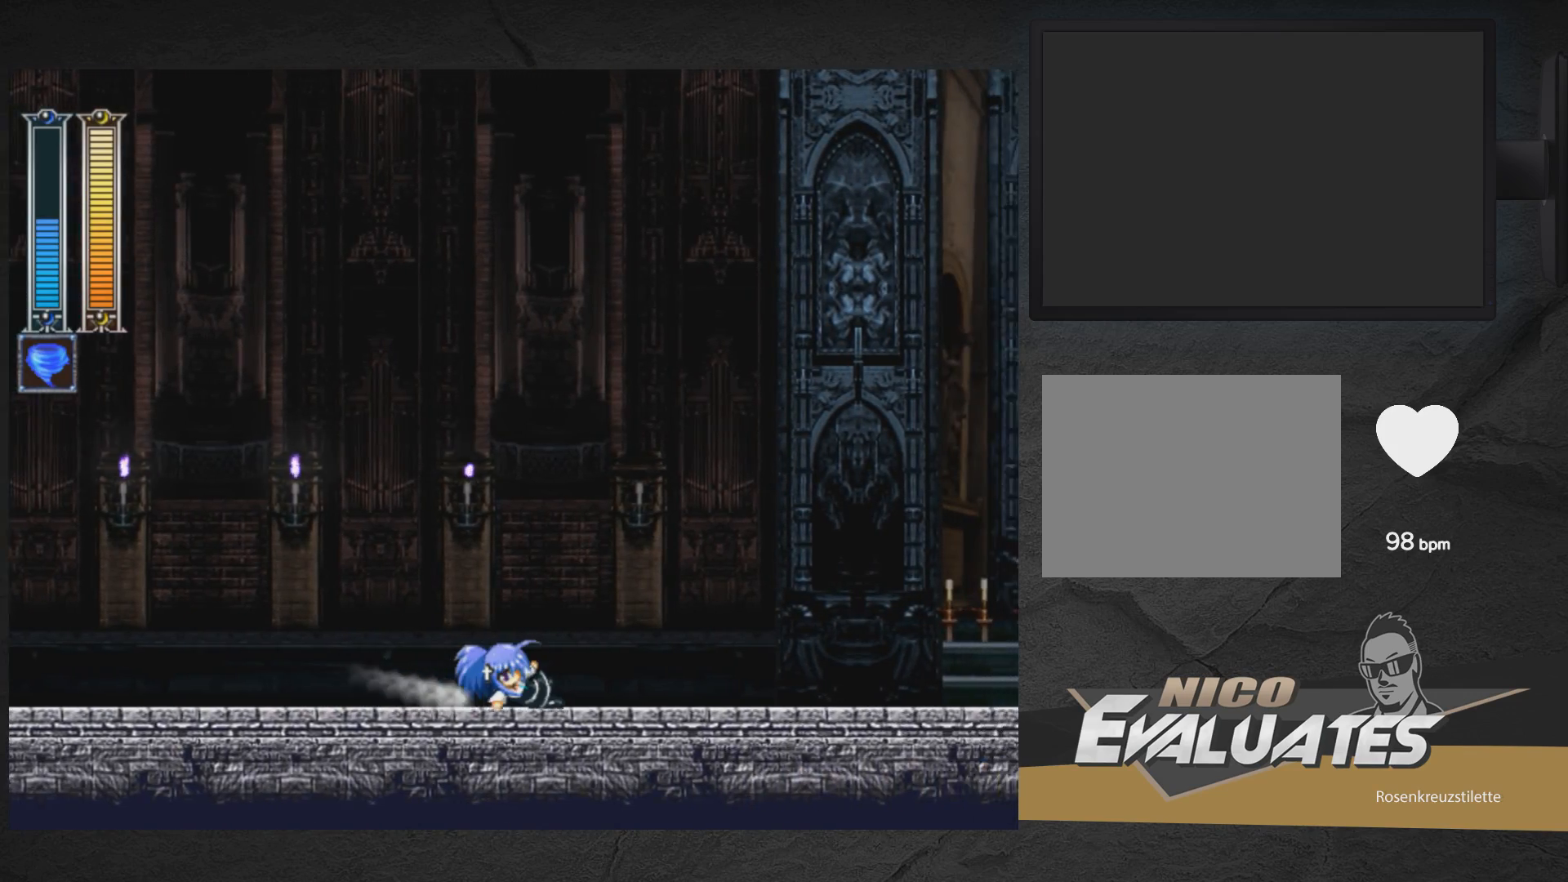
{"buttons": ["A", "DPAD_DOWN", "DPAD_RIGHT"], "right_stick": "center", "events": [[50, "A", "down"], [300, "A", "up"], [433, "A", "down"]]}
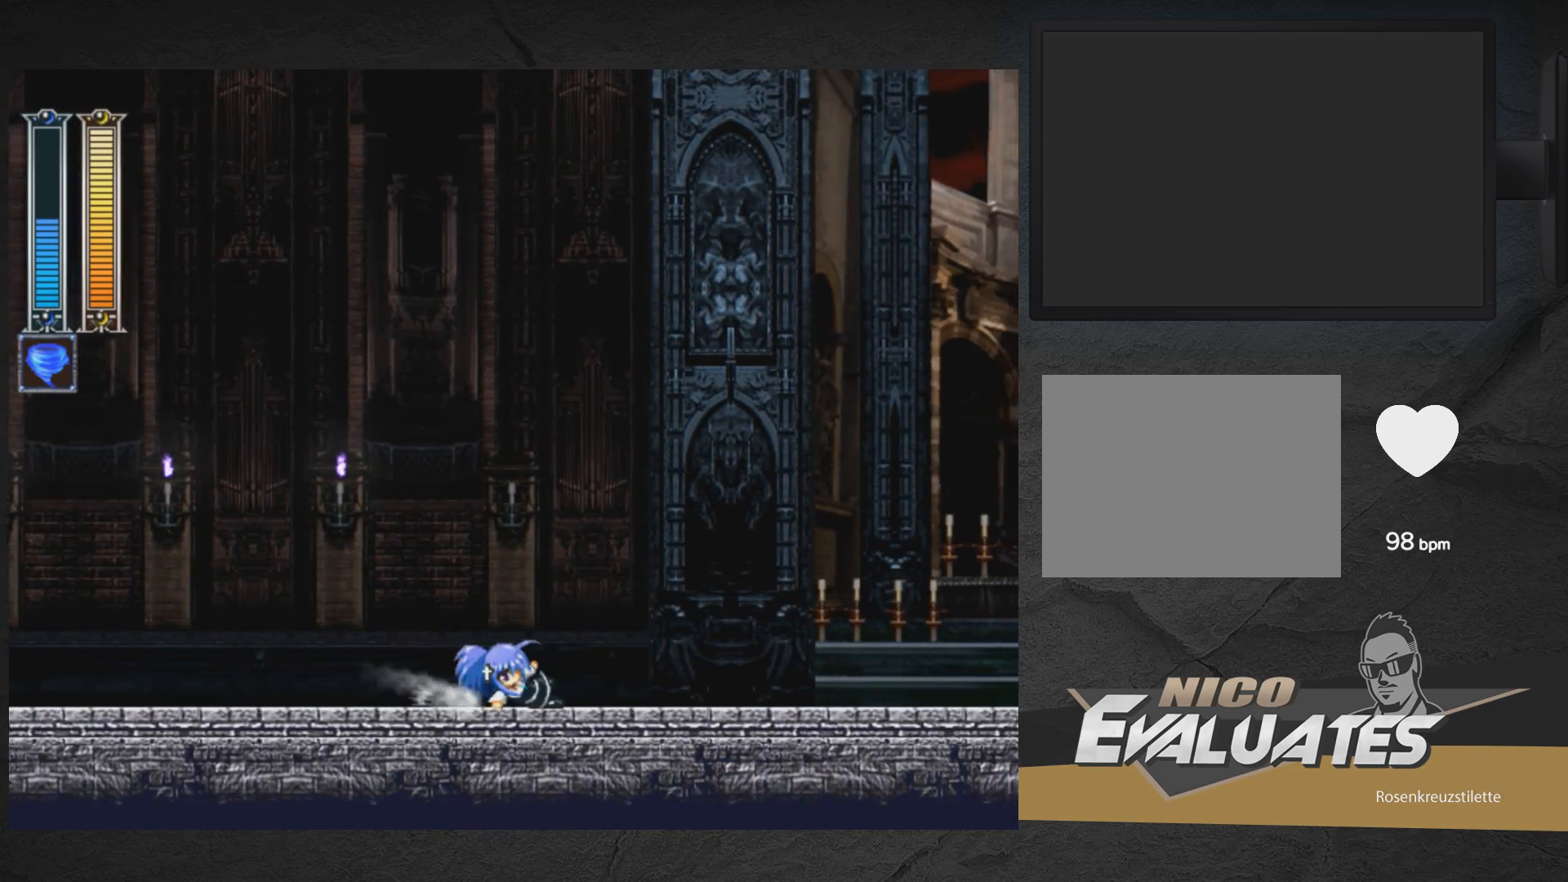
{"buttons": ["A", "DPAD_DOWN", "DPAD_RIGHT"], "right_stick": "center", "events": [[200, "A", "up"], [317, "A", "down"]]}
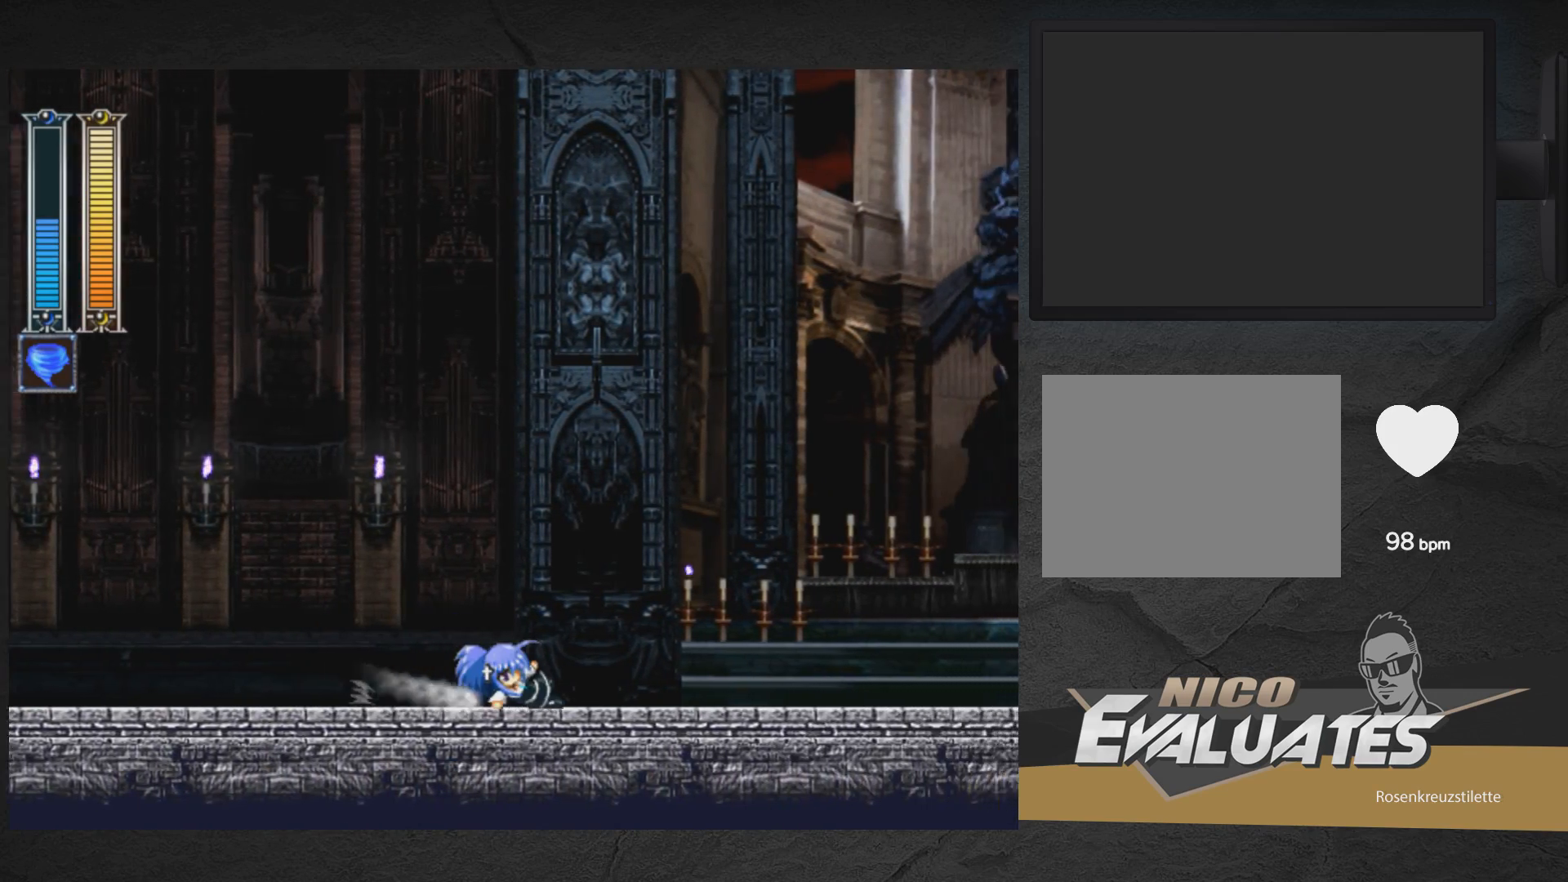
{"buttons": [], "right_stick": "center", "events": [[83, "DPAD_DOWN", "up"], [117, "A", "up"], [283, "START", "down"], [300, "DPAD_RIGHT", "up"], [433, "START", "up"]]}
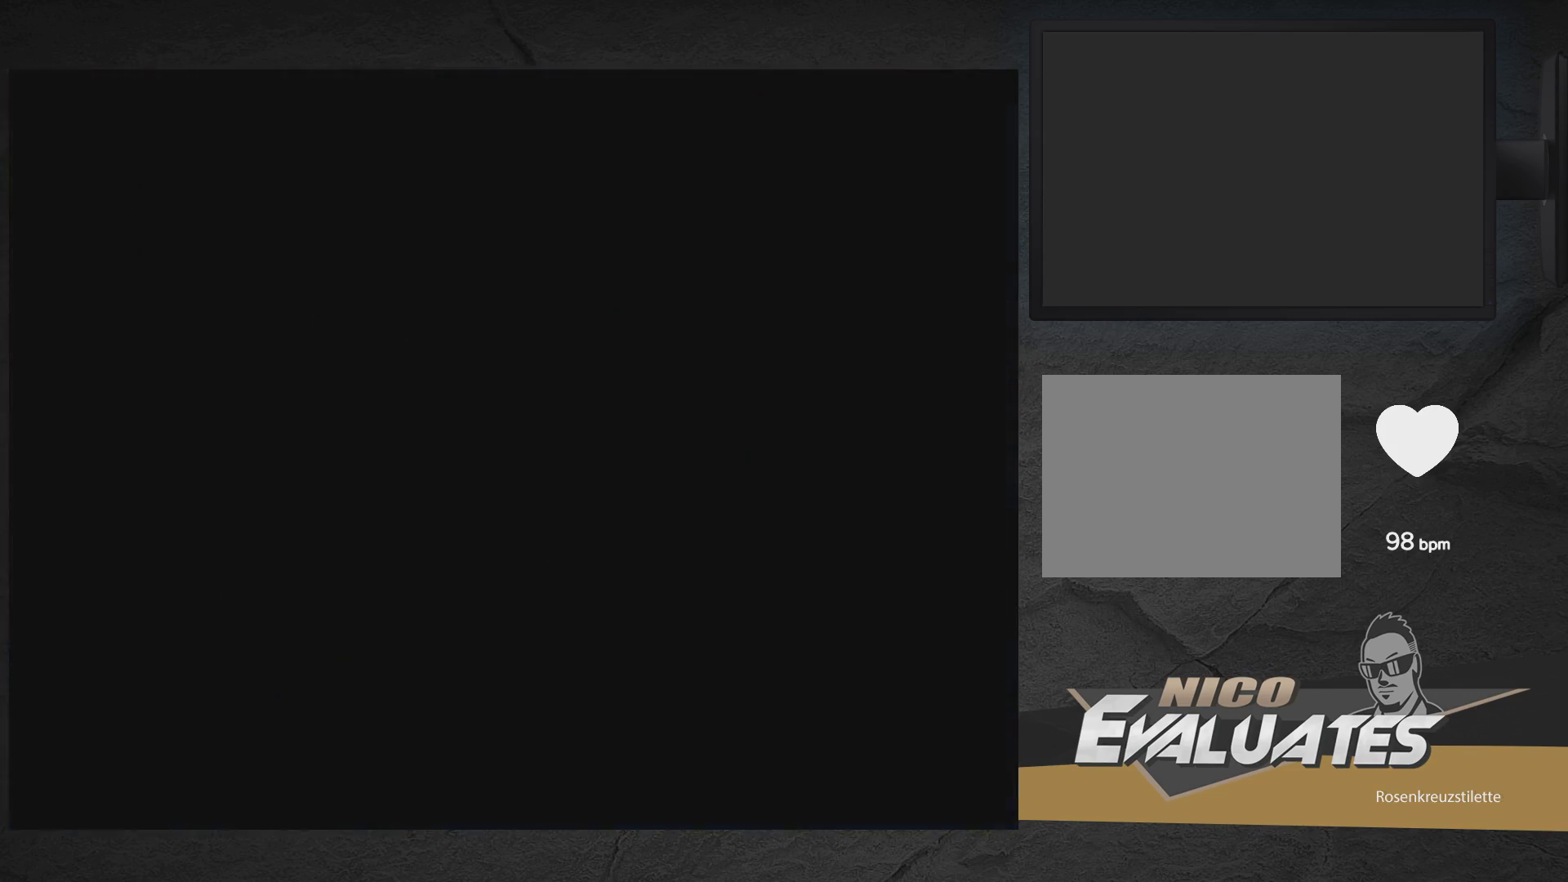
{"buttons": [], "right_stick": "center", "events": []}
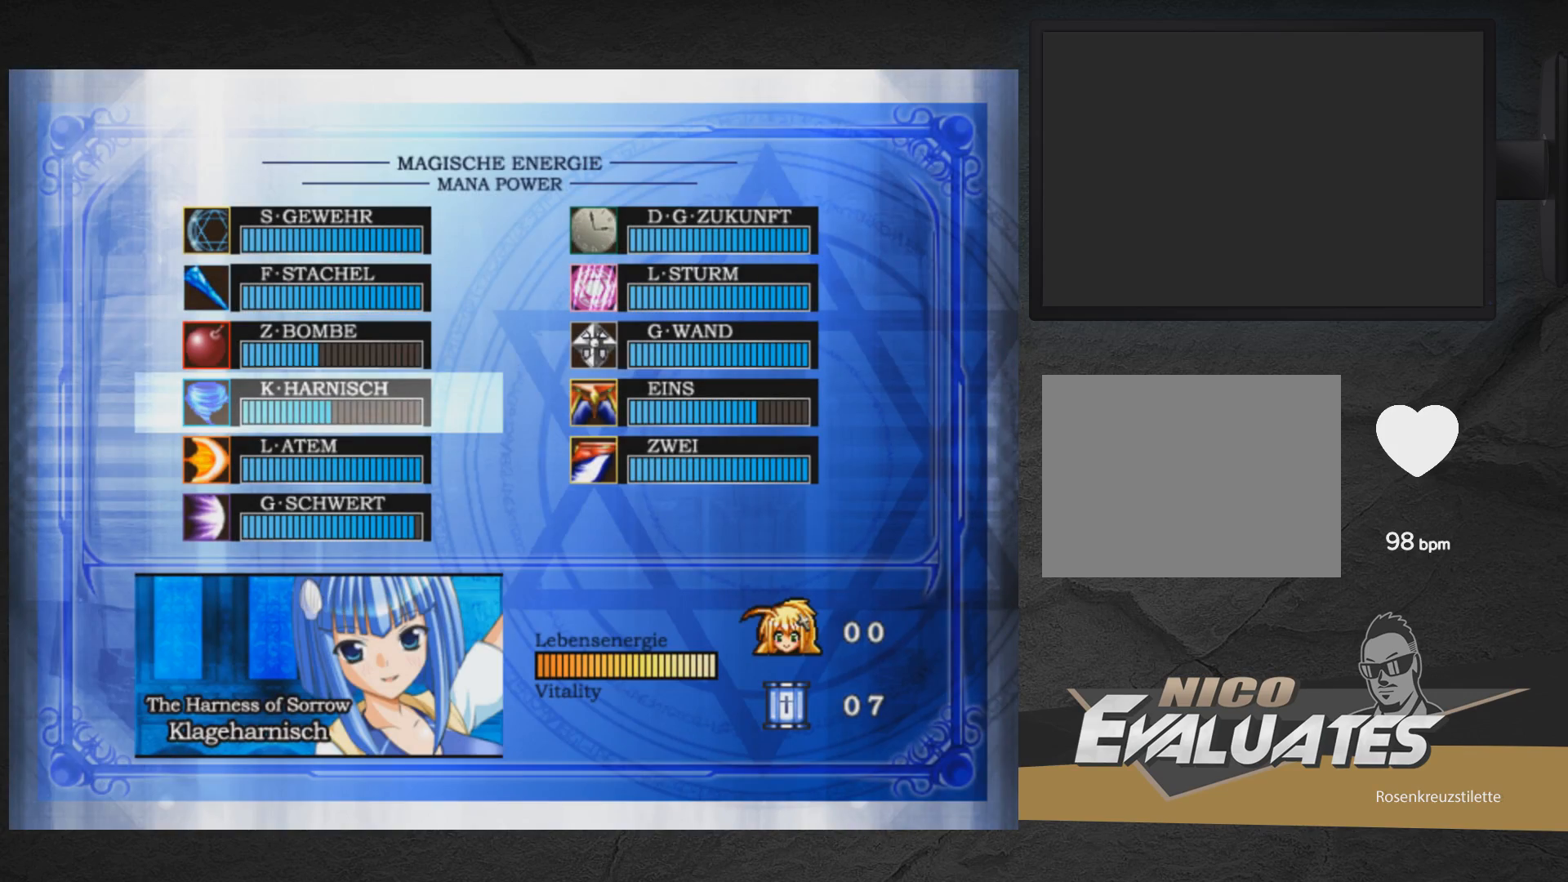
{"buttons": ["START"], "right_stick": "center", "events": [[483, "START", "down"]]}
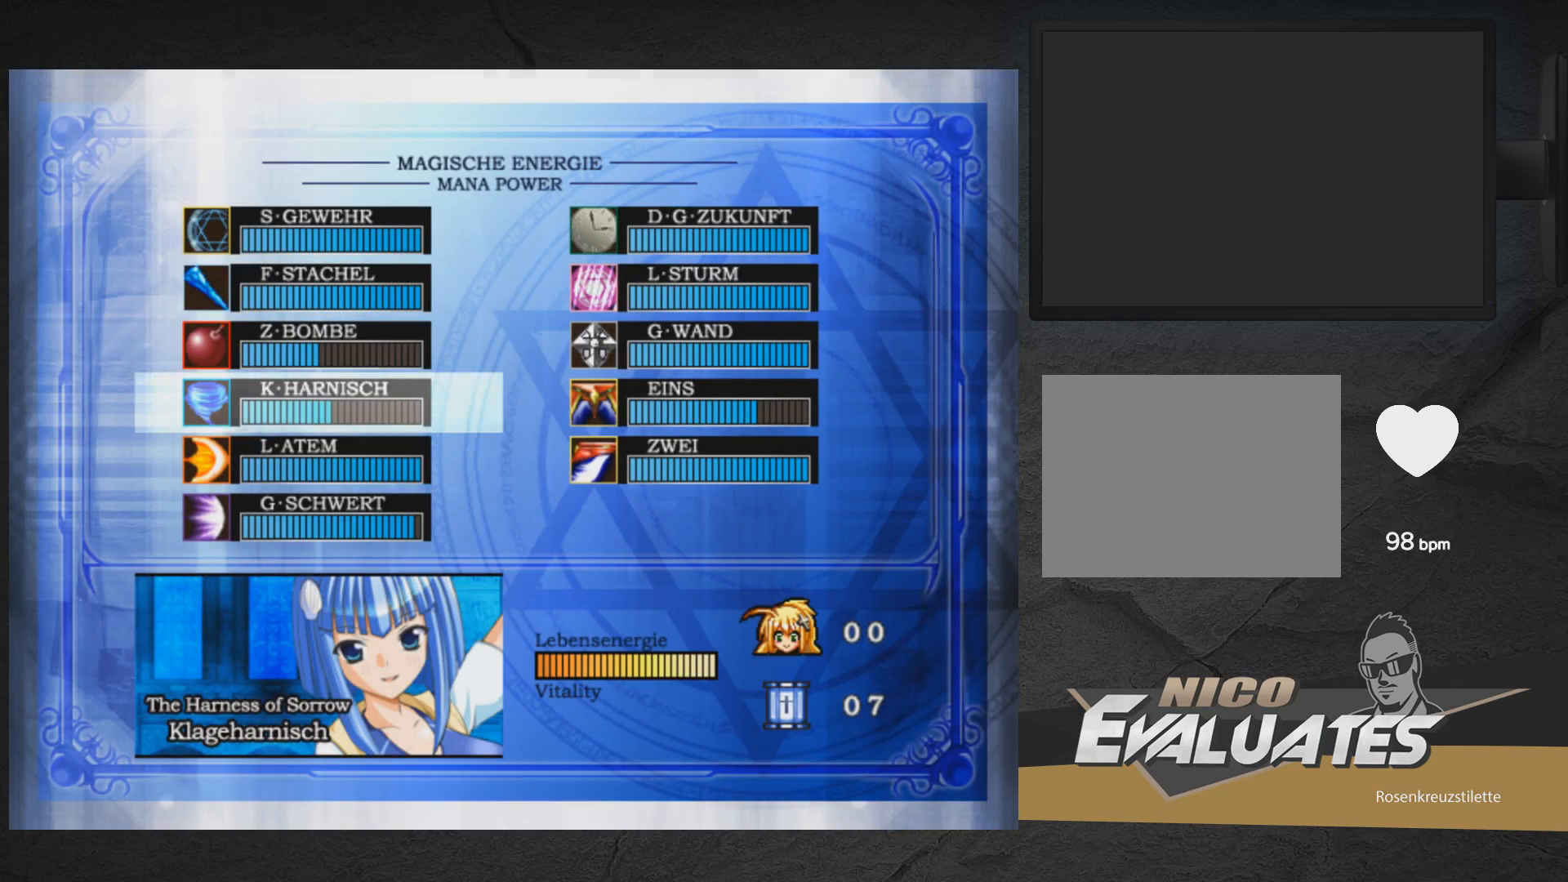
{"buttons": ["A", "DPAD_DOWN", "DPAD_RIGHT"], "right_stick": "center", "events": [[100, "START", "up"], [183, "DPAD_DOWN", "down"], [250, "DPAD_RIGHT", "down"], [433, "A", "down"]]}
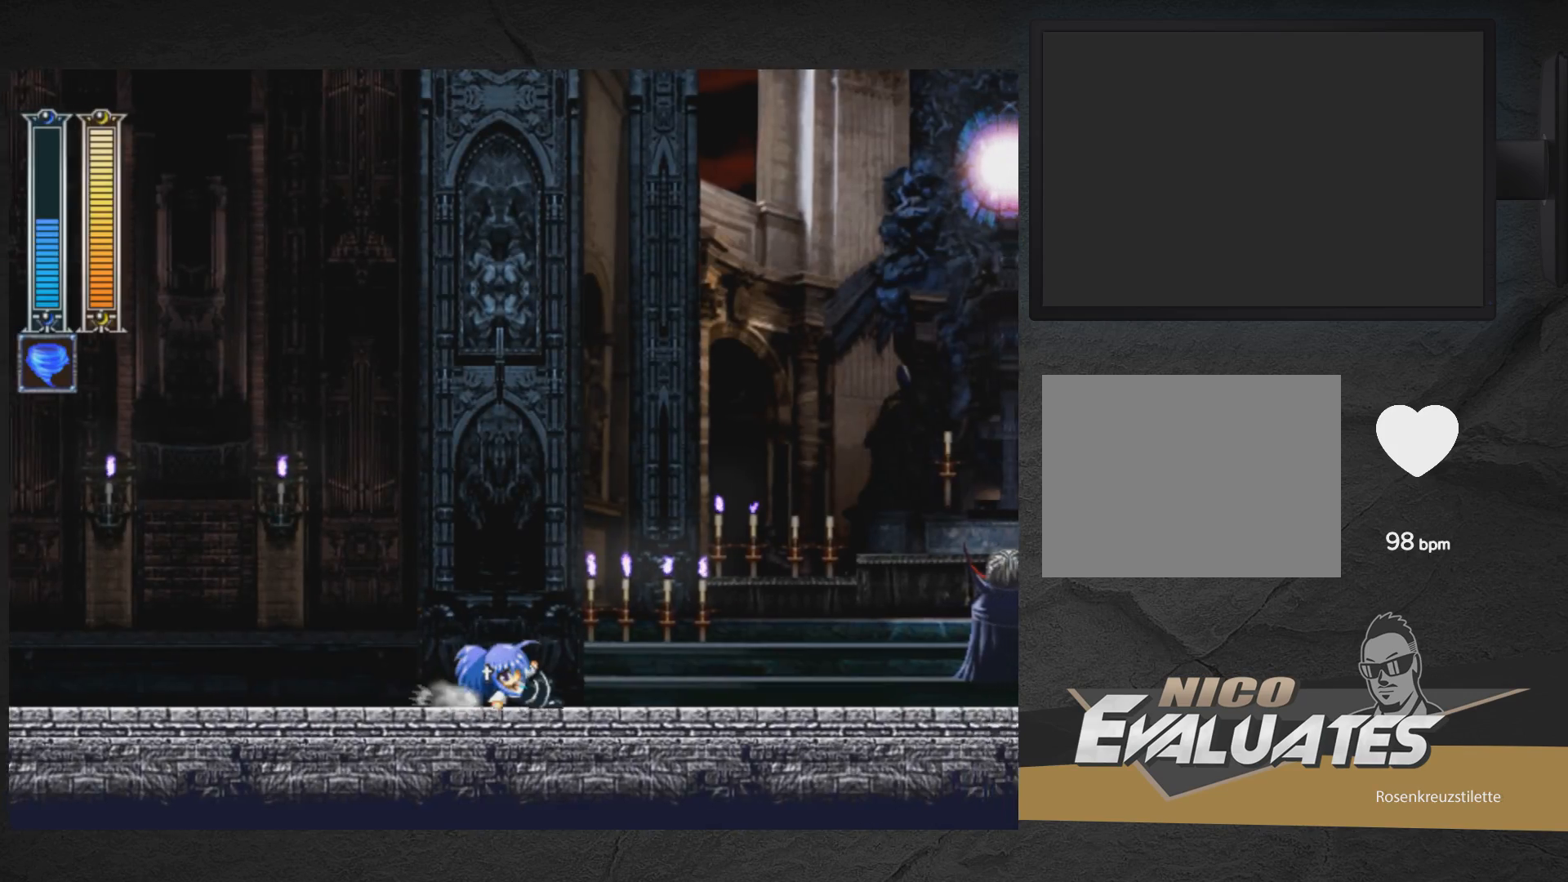
{"buttons": ["A", "DPAD_DOWN", "DPAD_RIGHT"], "right_stick": "center", "events": [[217, "A", "up"], [350, "A", "down"]]}
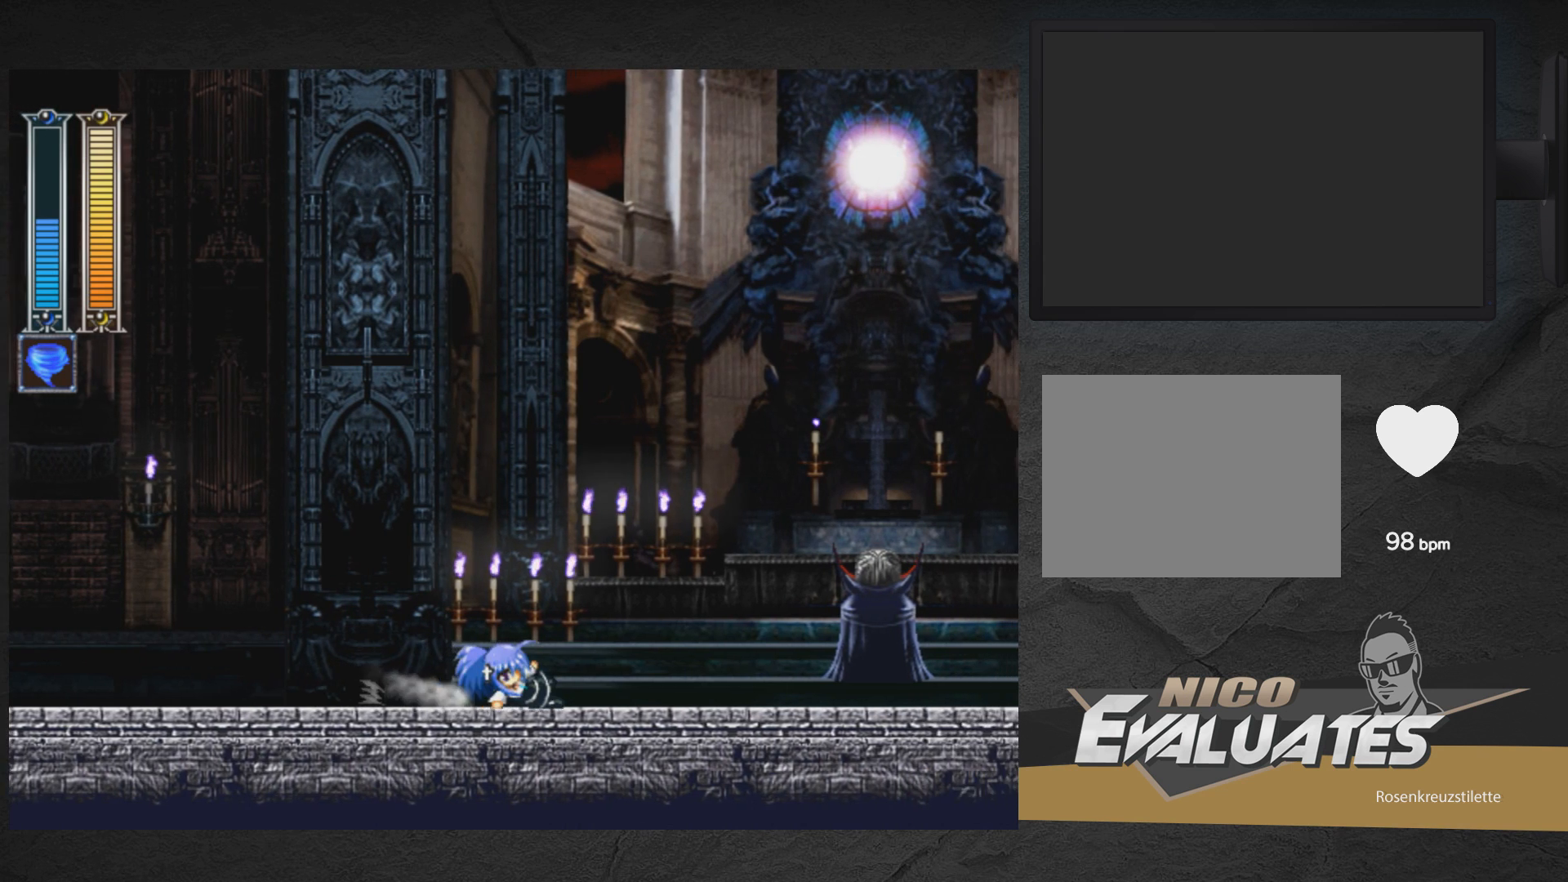
{"buttons": ["A", "DPAD_DOWN", "DPAD_RIGHT"], "right_stick": "center", "events": [[100, "A", "up"], [233, "A", "down"]]}
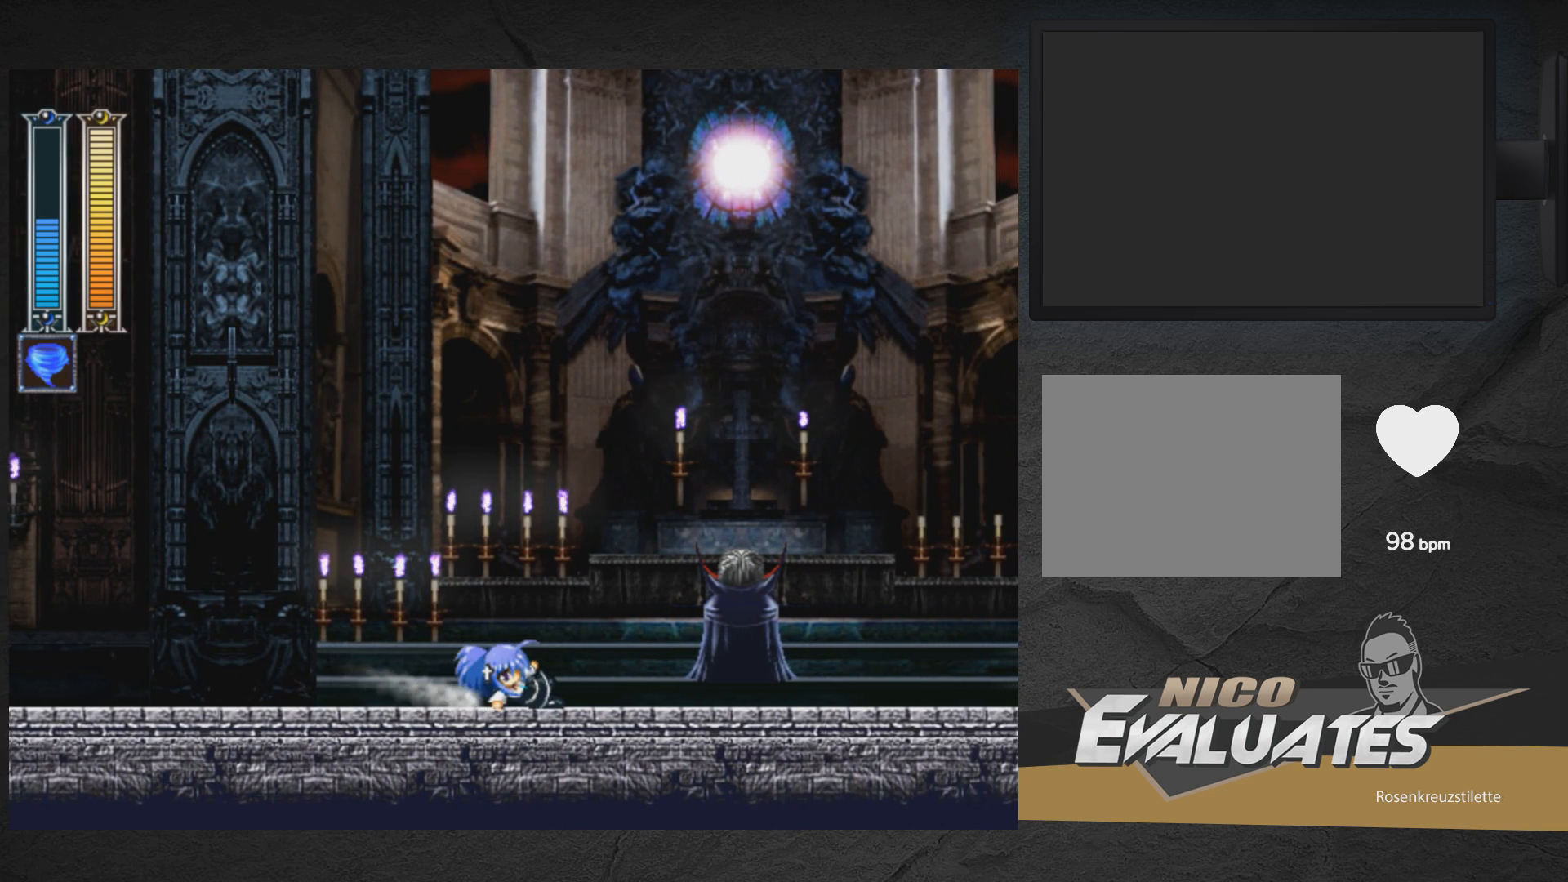
{"buttons": ["A", "DPAD_DOWN", "DPAD_RIGHT"], "right_stick": "center", "events": [[17, "A", "up"], [150, "A", "down"]]}
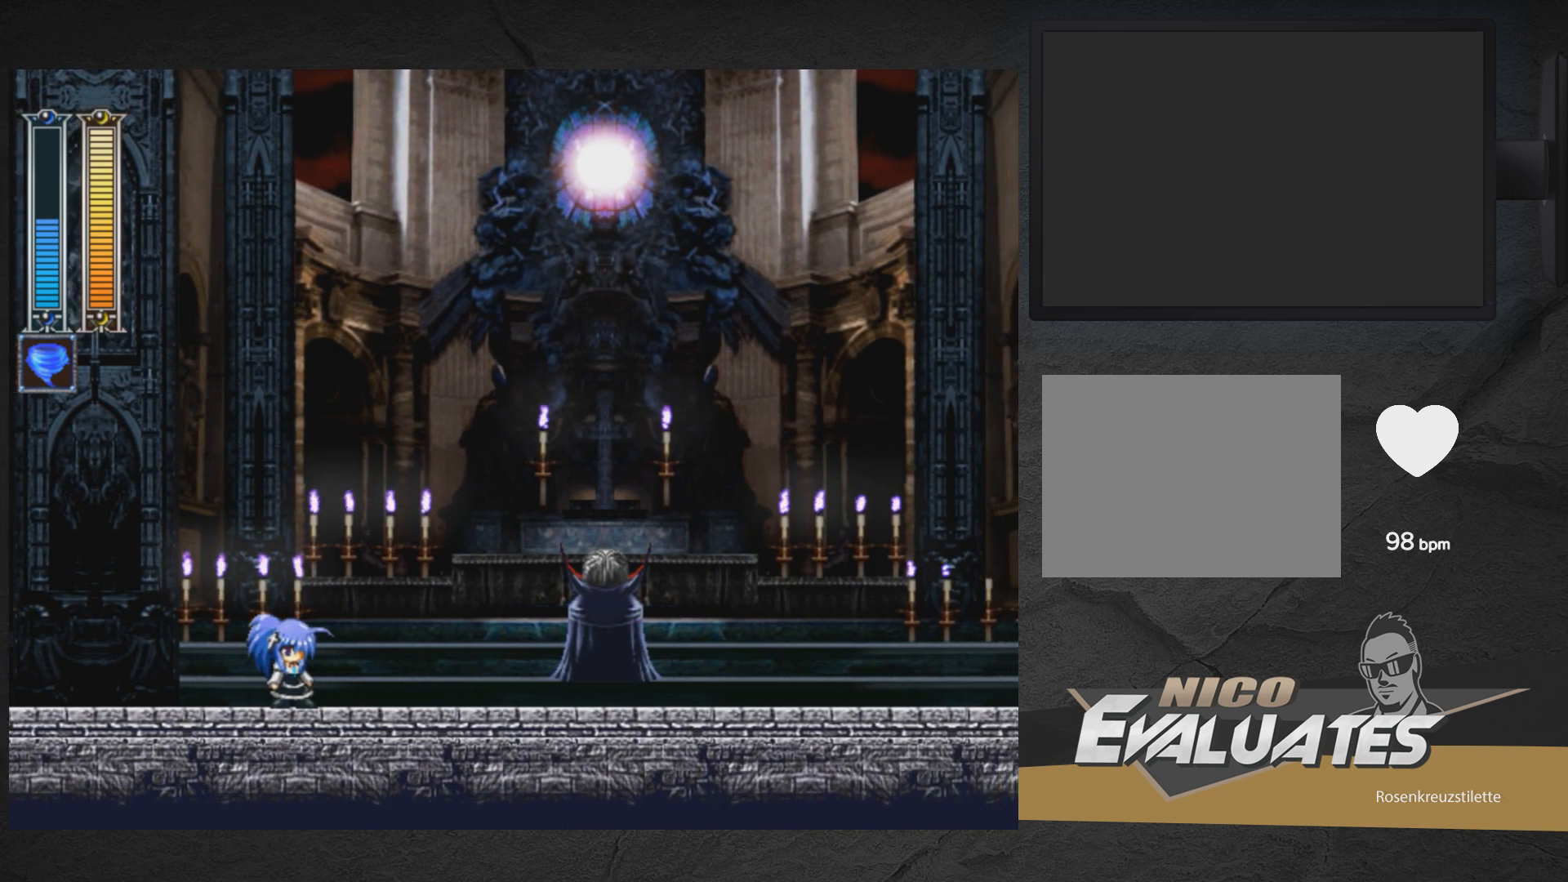
{"buttons": [], "right_stick": "center", "events": [[33, "A", "up"], [67, "DPAD_DOWN", "up"], [133, "DPAD_RIGHT", "up"]]}
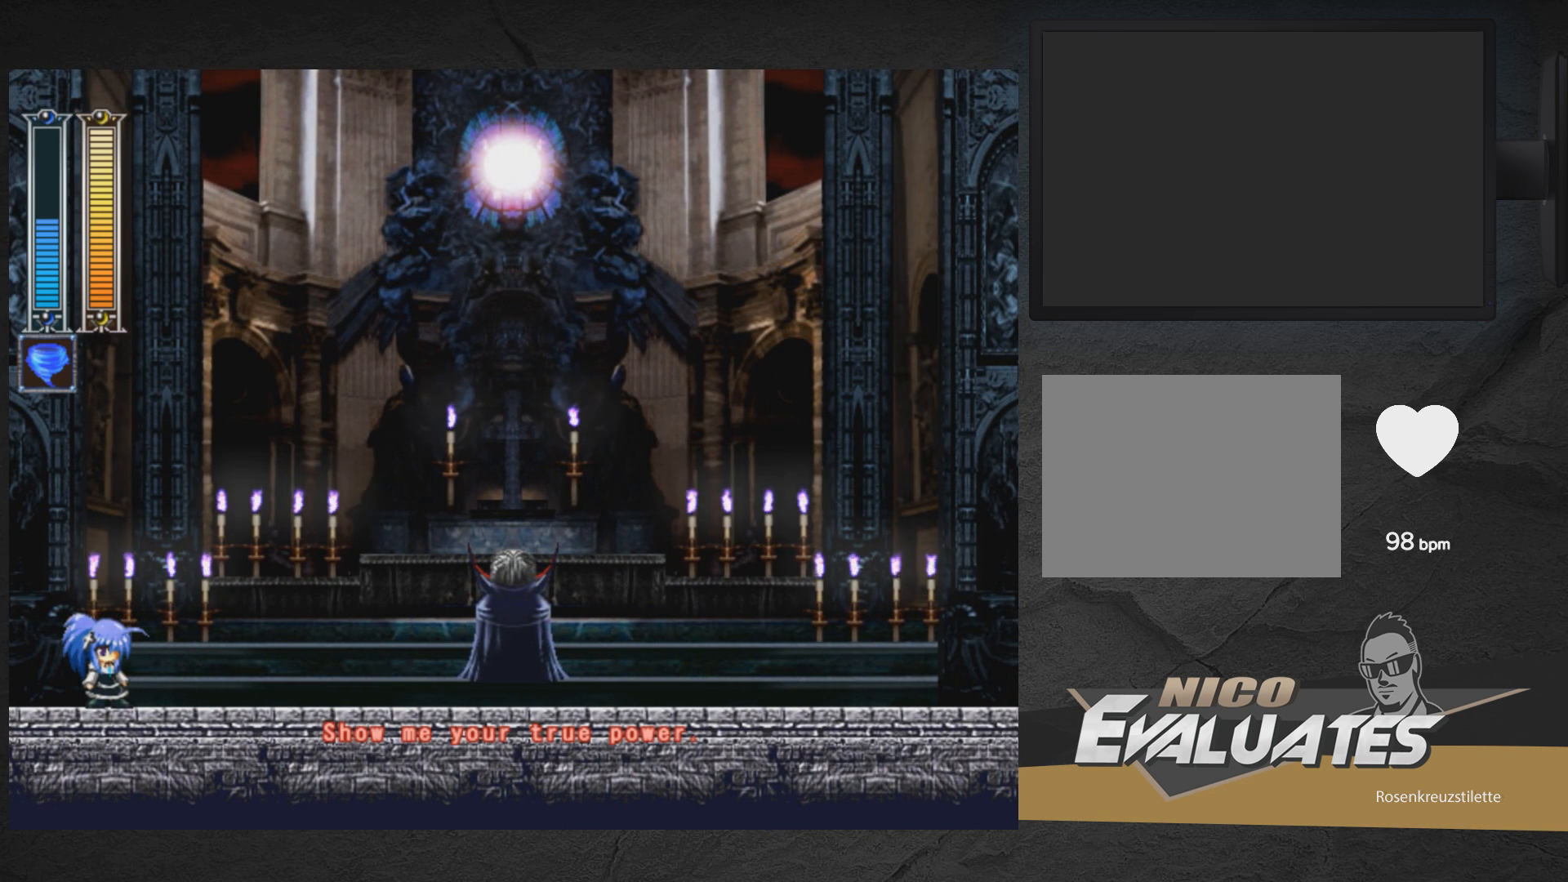
{"buttons": [], "right_stick": "center", "events": []}
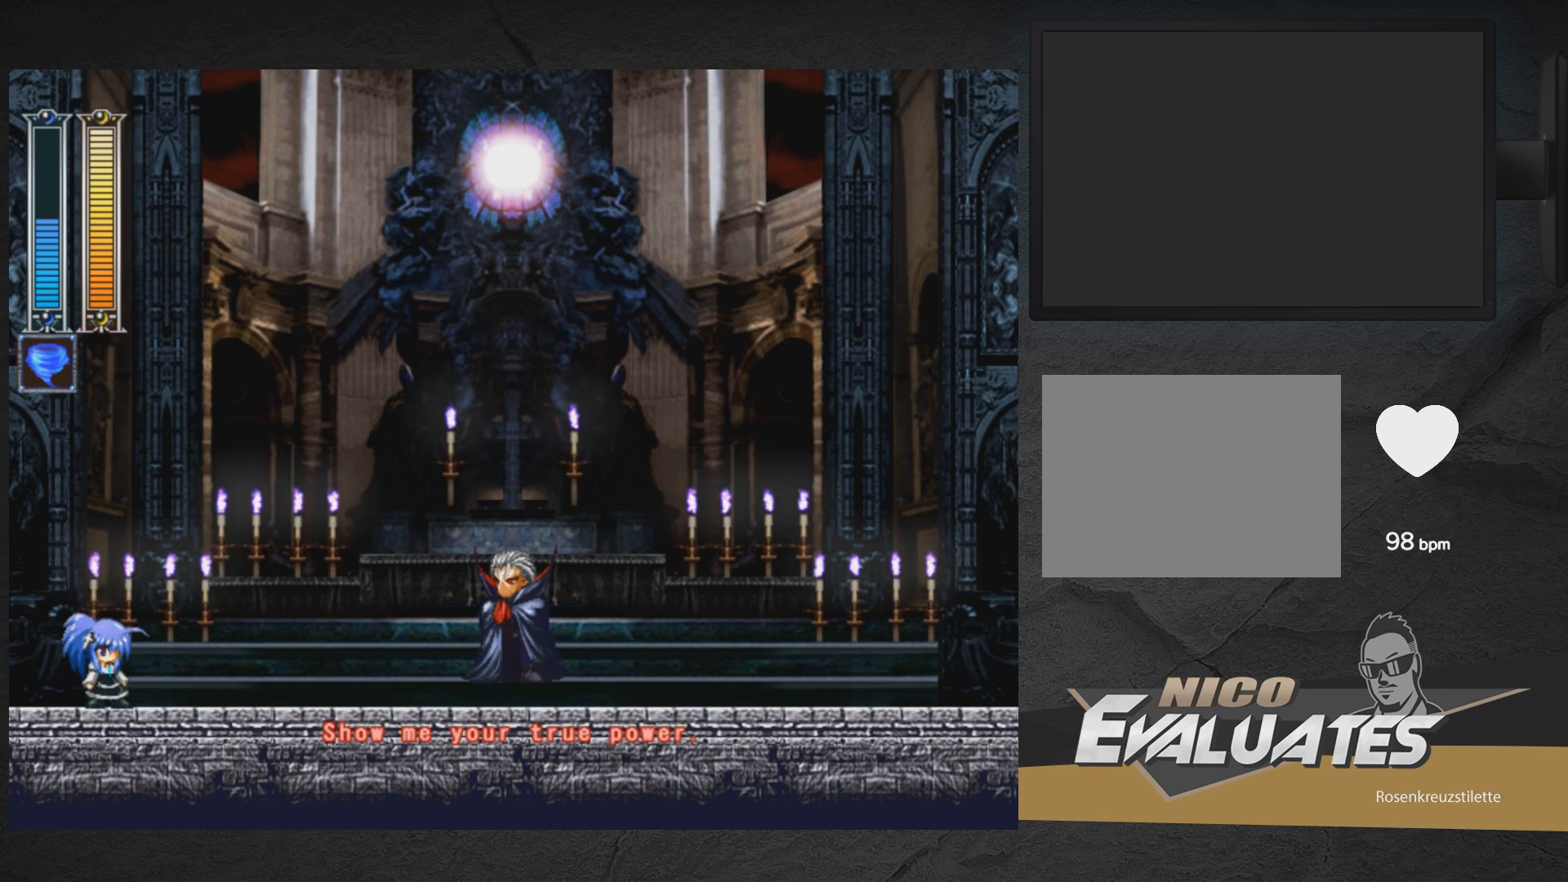
{"buttons": [], "right_stick": "center", "events": []}